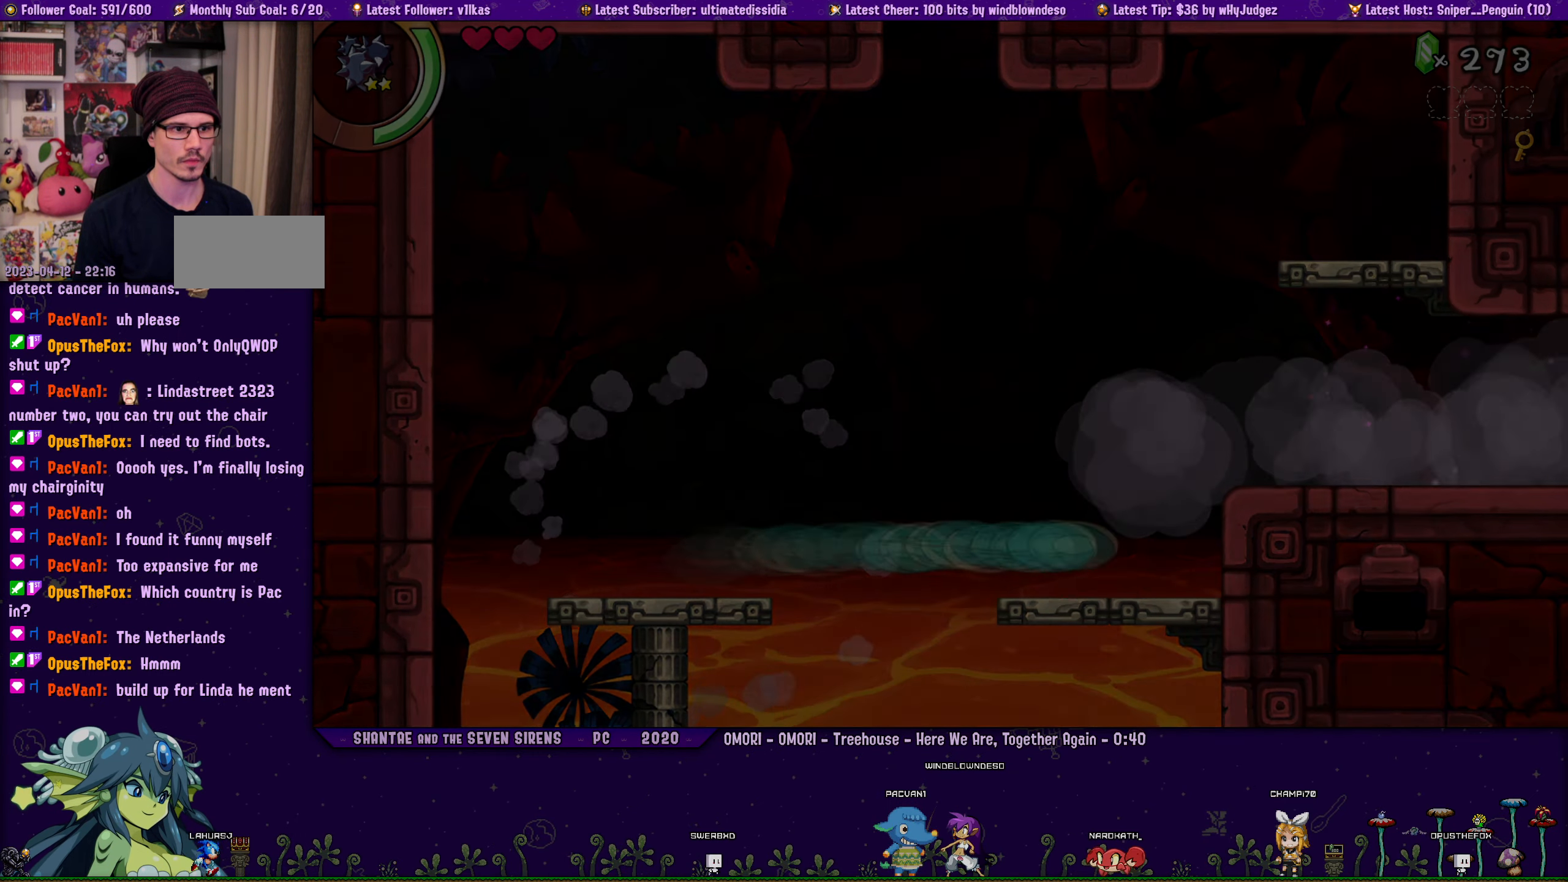
Gameplay with a controller (PlayStation layout); each line is a JSON object with the inputs held at the frame after it. "button_events" lists button changes between this image and that frame as [ms after this image, input, new state], when the widget could be followed in between (sticks are given only as held states). This document gives stick clicks only as held states, not as events. Not read: R2 R3 TOUCHPAD right_stick.
{"buttons": ["R1", "DPAD_UP"], "left_stick": "center", "button_events": [[133, "DPAD_UP", "down"], [150, "DPAD_RIGHT", "down"], [167, "CROSS", "down"], [317, "R1", "down"], [483, "CROSS", "up"], [483, "DPAD_RIGHT", "up"]]}
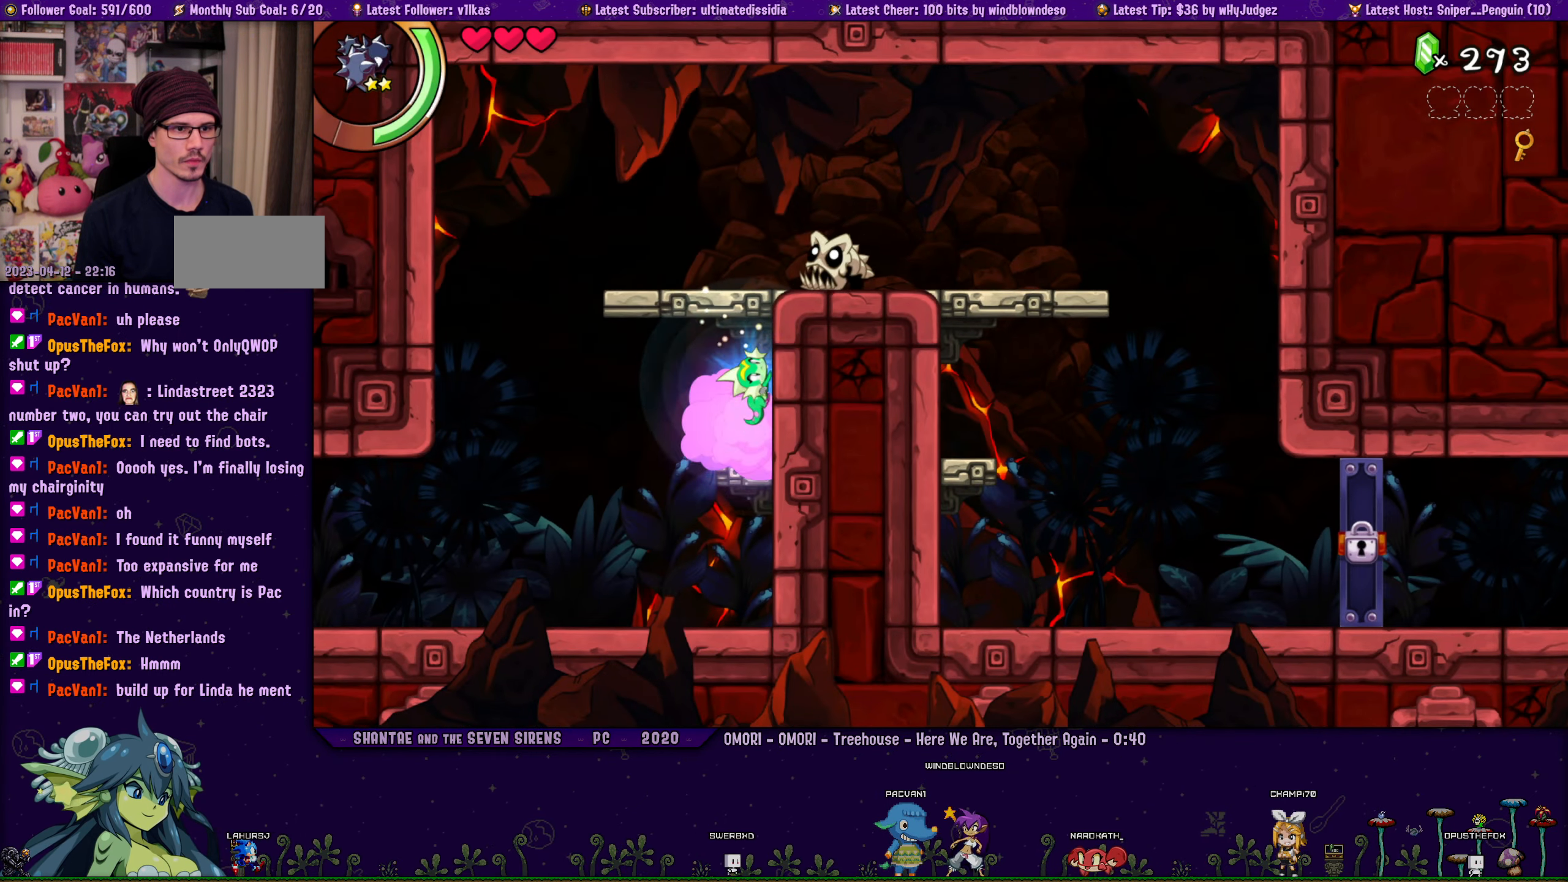
{"buttons": ["CROSS", "R1", "DPAD_RIGHT"], "left_stick": "center", "button_events": [[17, "DPAD_LEFT", "down"], [17, "R1", "up"], [67, "CROSS", "down"], [317, "DPAD_LEFT", "up"], [333, "DPAD_RIGHT", "down"], [350, "R1", "down"], [417, "DPAD_UP", "up"]]}
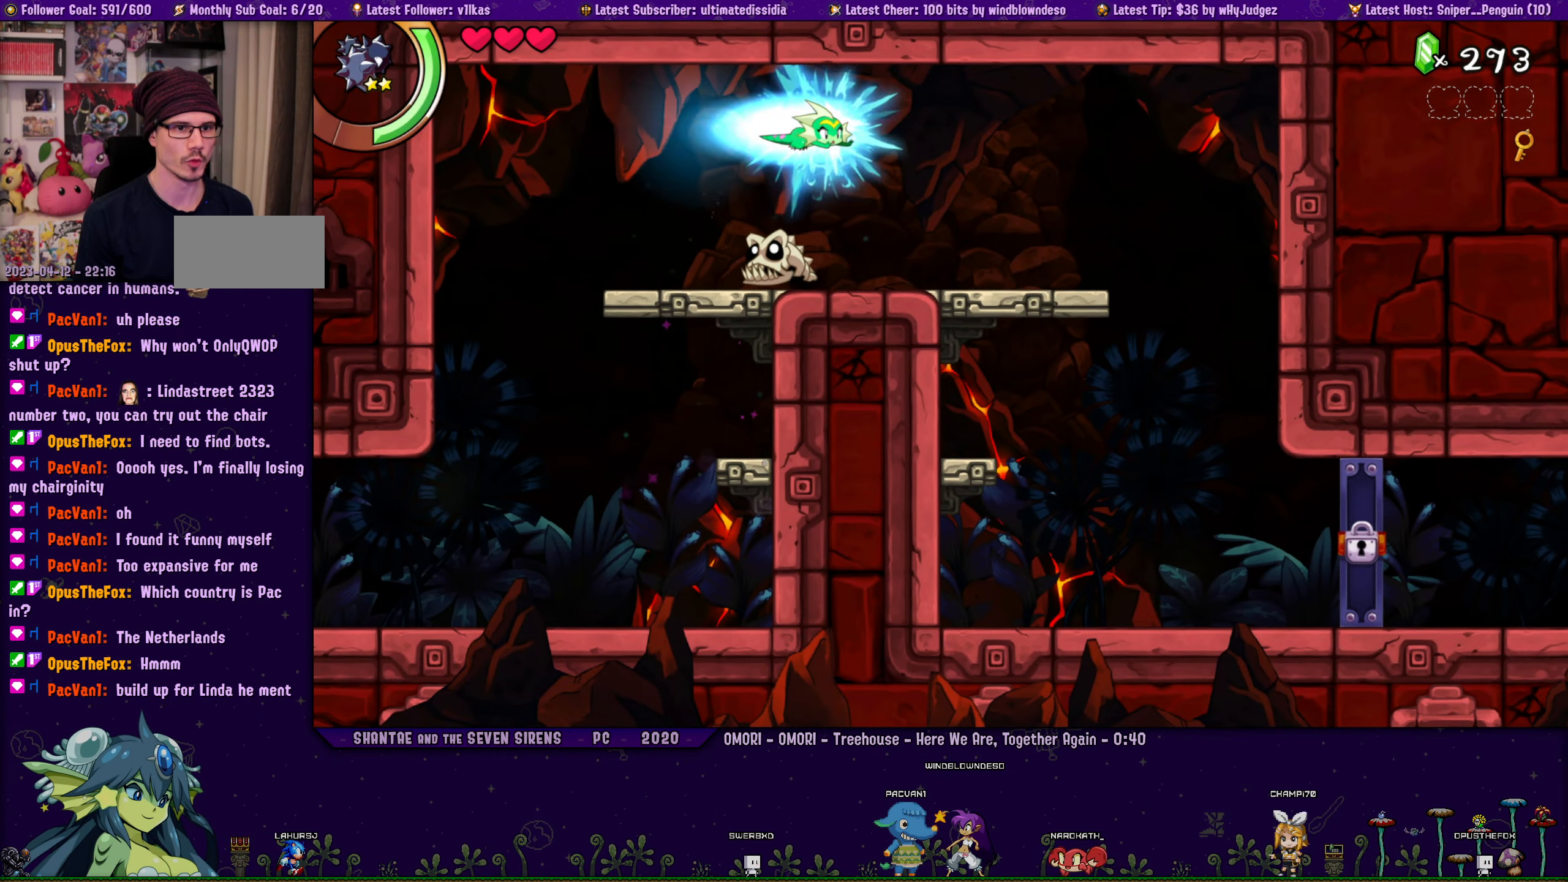
{"buttons": ["SQUARE", "DPAD_RIGHT"], "left_stick": "center", "button_events": [[100, "SQUARE", "down"], [167, "CROSS", "up"], [267, "R1", "up"]]}
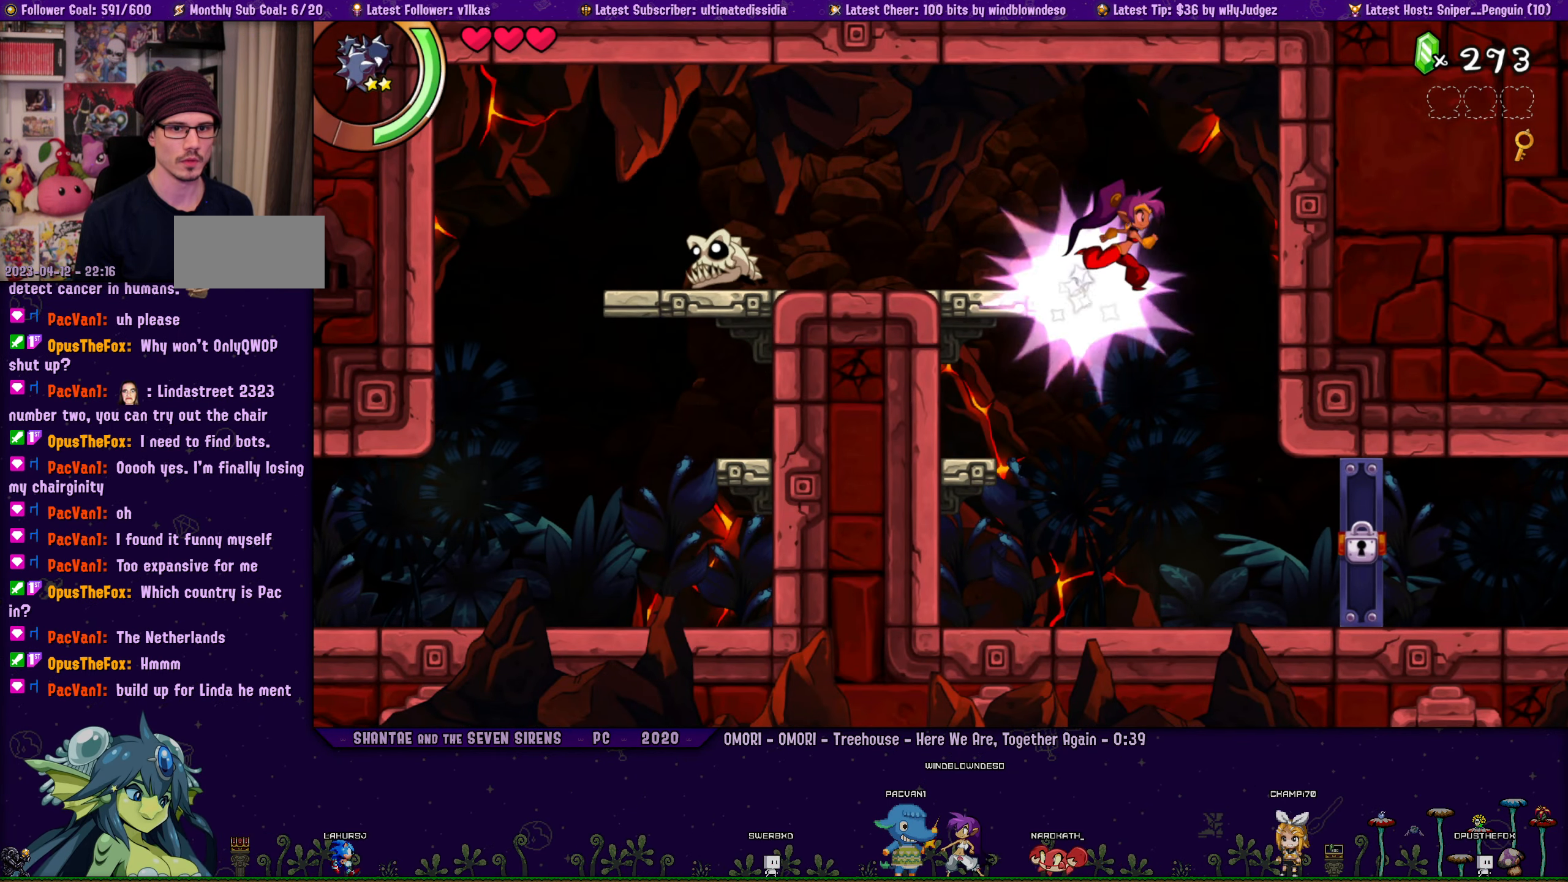
{"buttons": ["SQUARE", "DPAD_RIGHT"], "left_stick": "center", "button_events": [[133, "DPAD_RIGHT", "up"], [217, "DPAD_RIGHT", "down"]]}
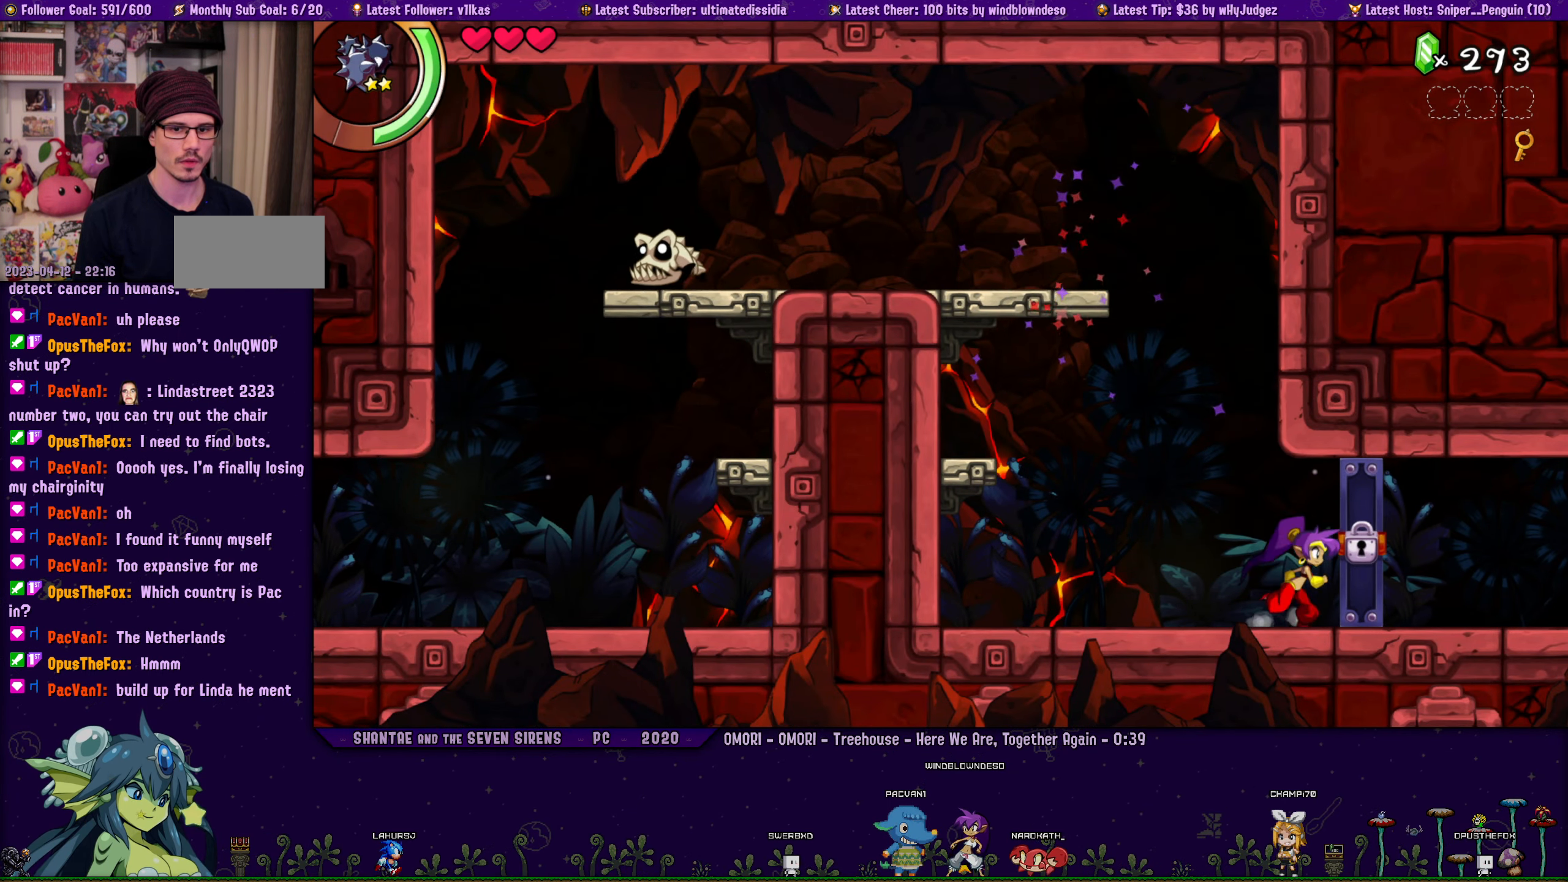
{"buttons": [], "left_stick": "center", "button_events": [[167, "DPAD_RIGHT", "up"], [400, "SQUARE", "up"]]}
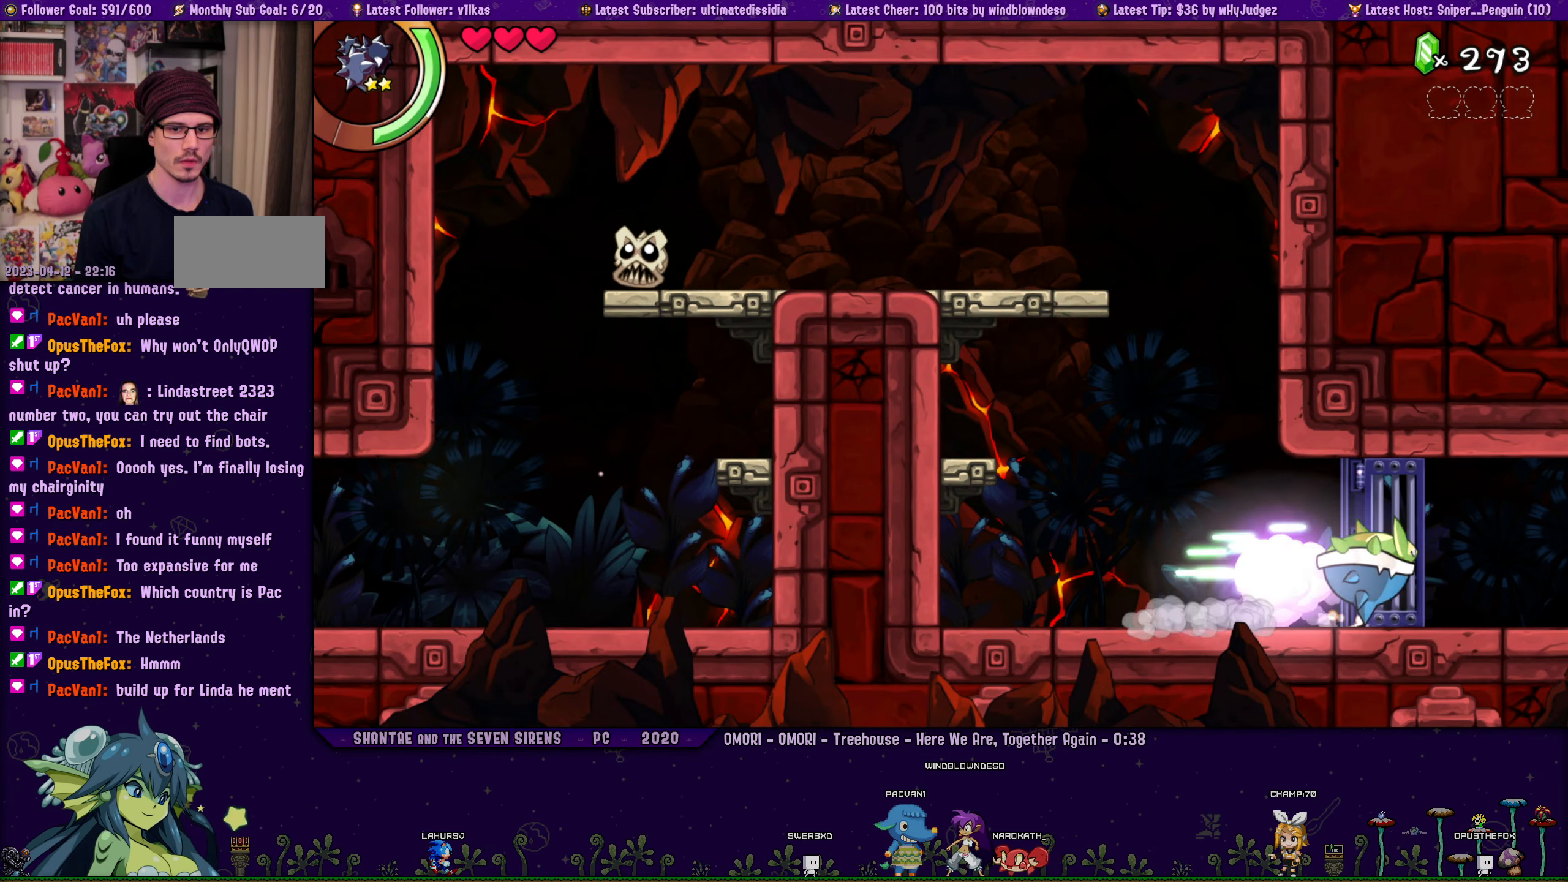
{"buttons": [], "left_stick": "center", "button_events": []}
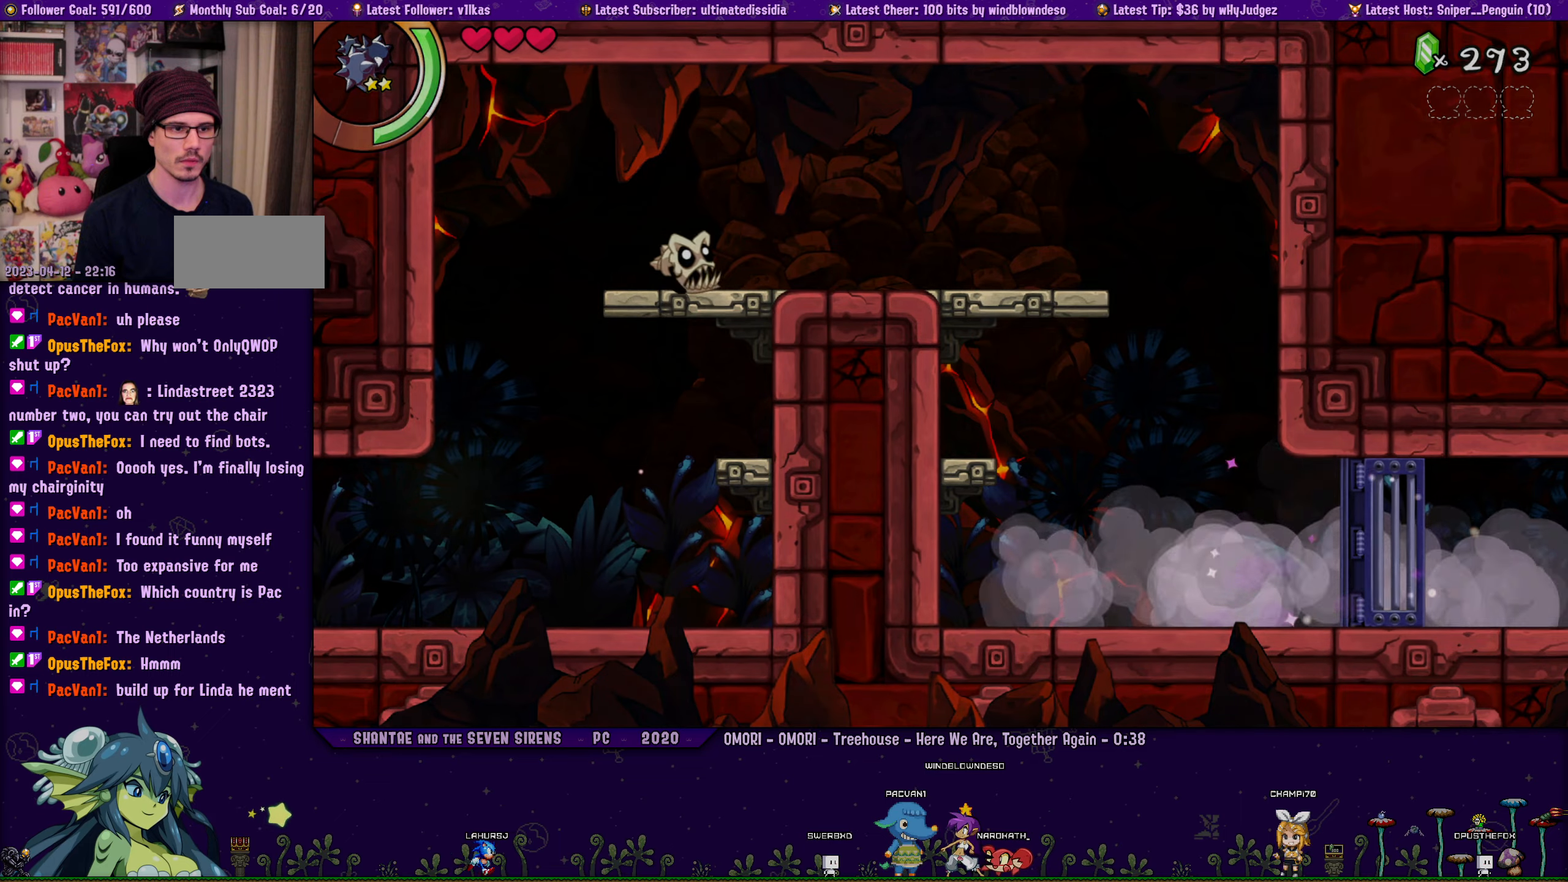
{"buttons": [], "left_stick": "center", "button_events": []}
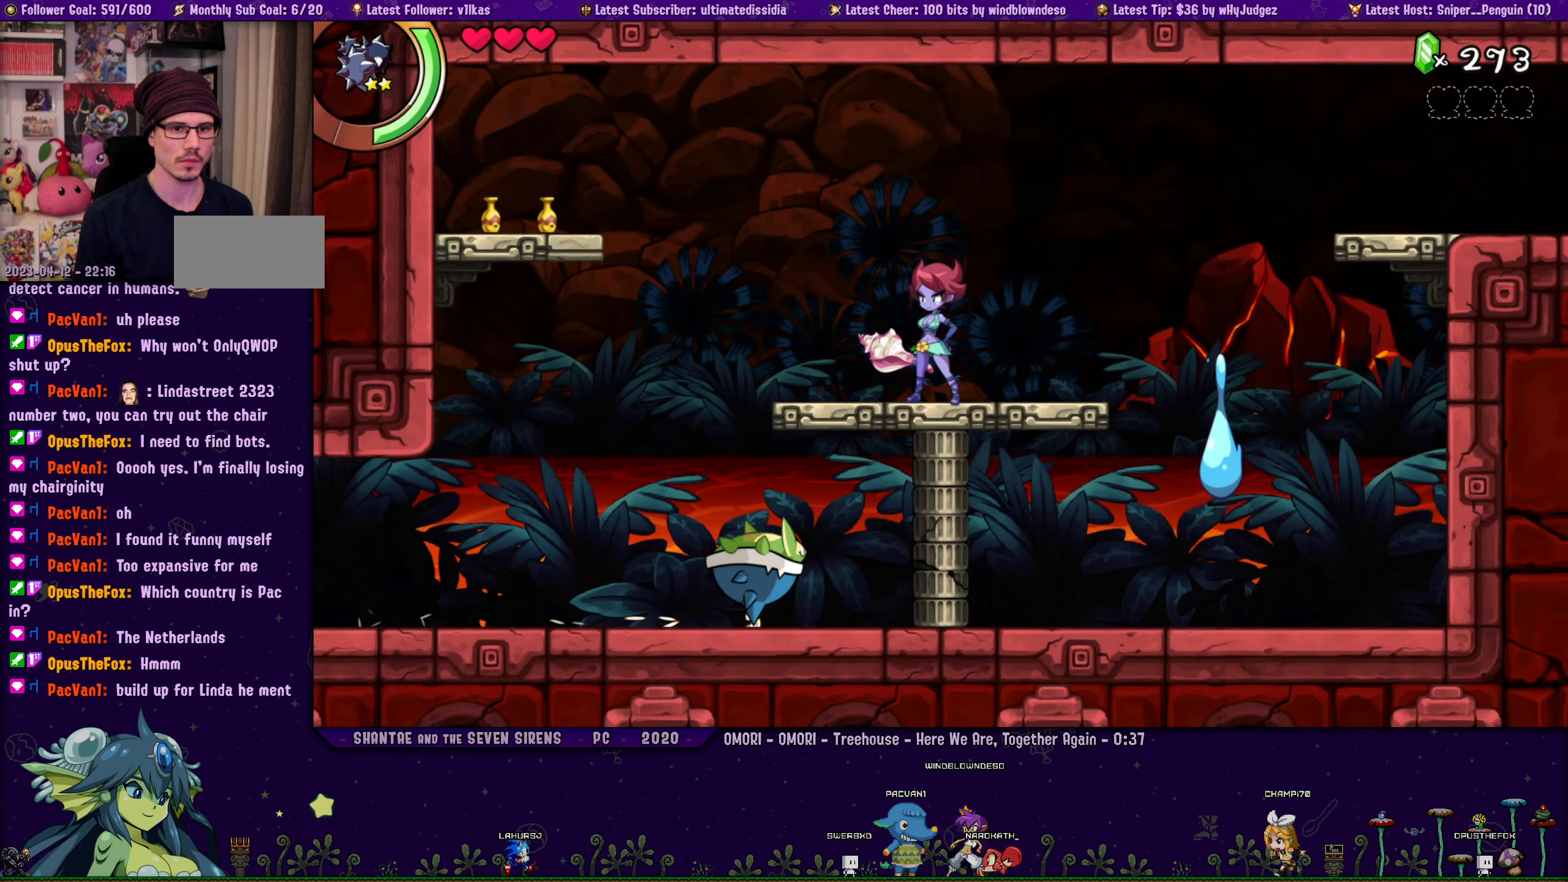
{"buttons": ["CROSS", "DPAD_UP", "DPAD_RIGHT"], "left_stick": "center", "button_events": [[17, "CROSS", "down"], [234, "R1", "down"], [250, "DPAD_RIGHT", "down"], [267, "DPAD_UP", "down"], [384, "CROSS", "up"], [500, "CROSS", "down"], [500, "R1", "up"]]}
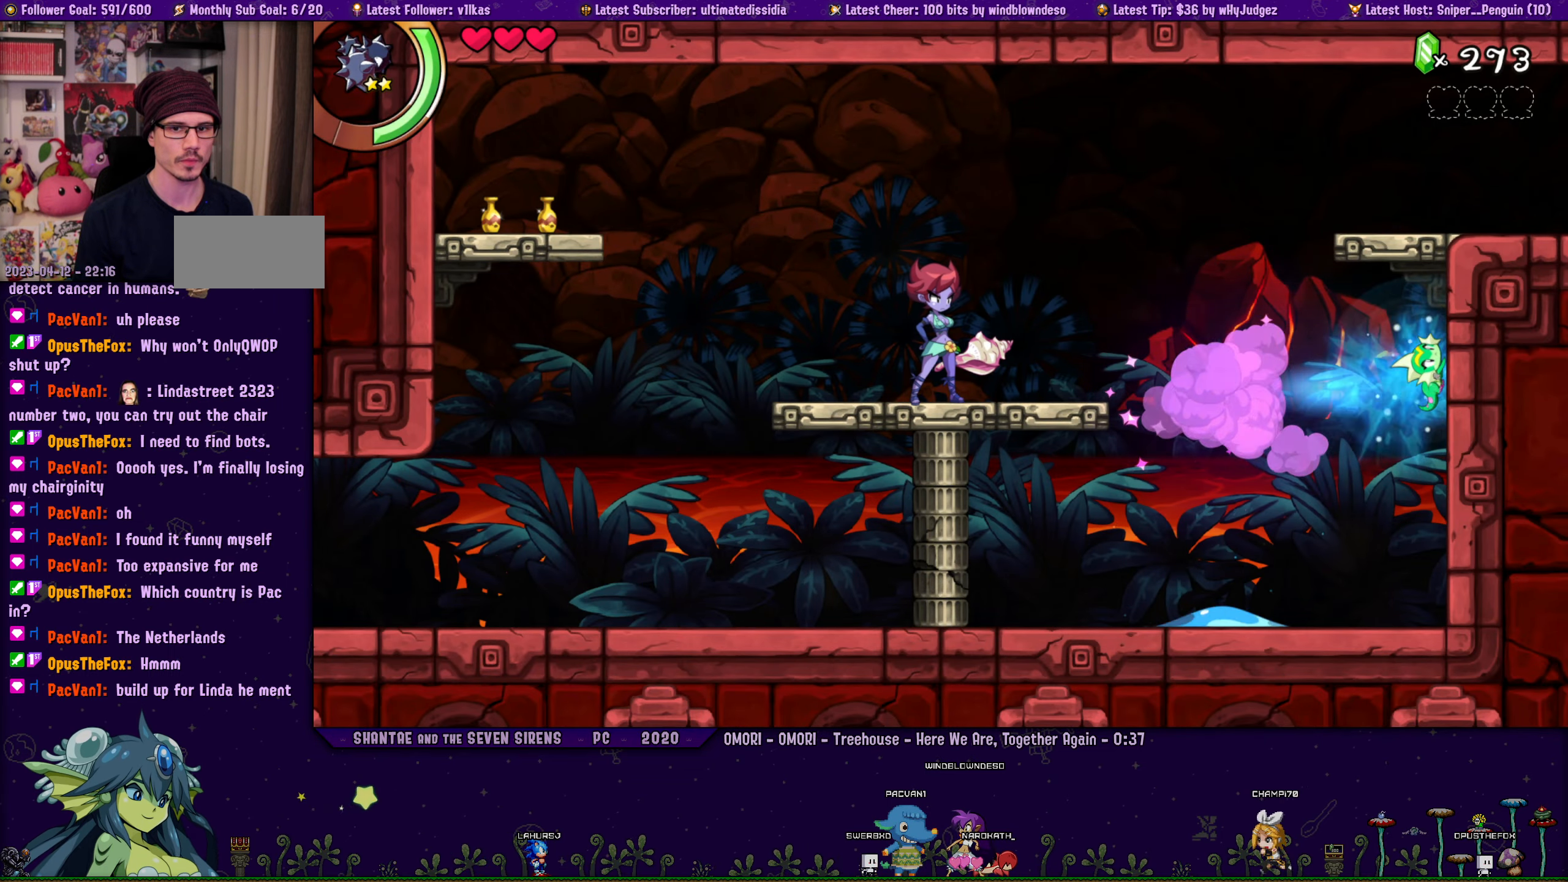
{"buttons": ["SQUARE", "R1", "DPAD_RIGHT"], "left_stick": "center", "button_events": [[200, "SQUARE", "down"], [284, "R1", "down"], [317, "DPAD_UP", "up"], [367, "CROSS", "up"]]}
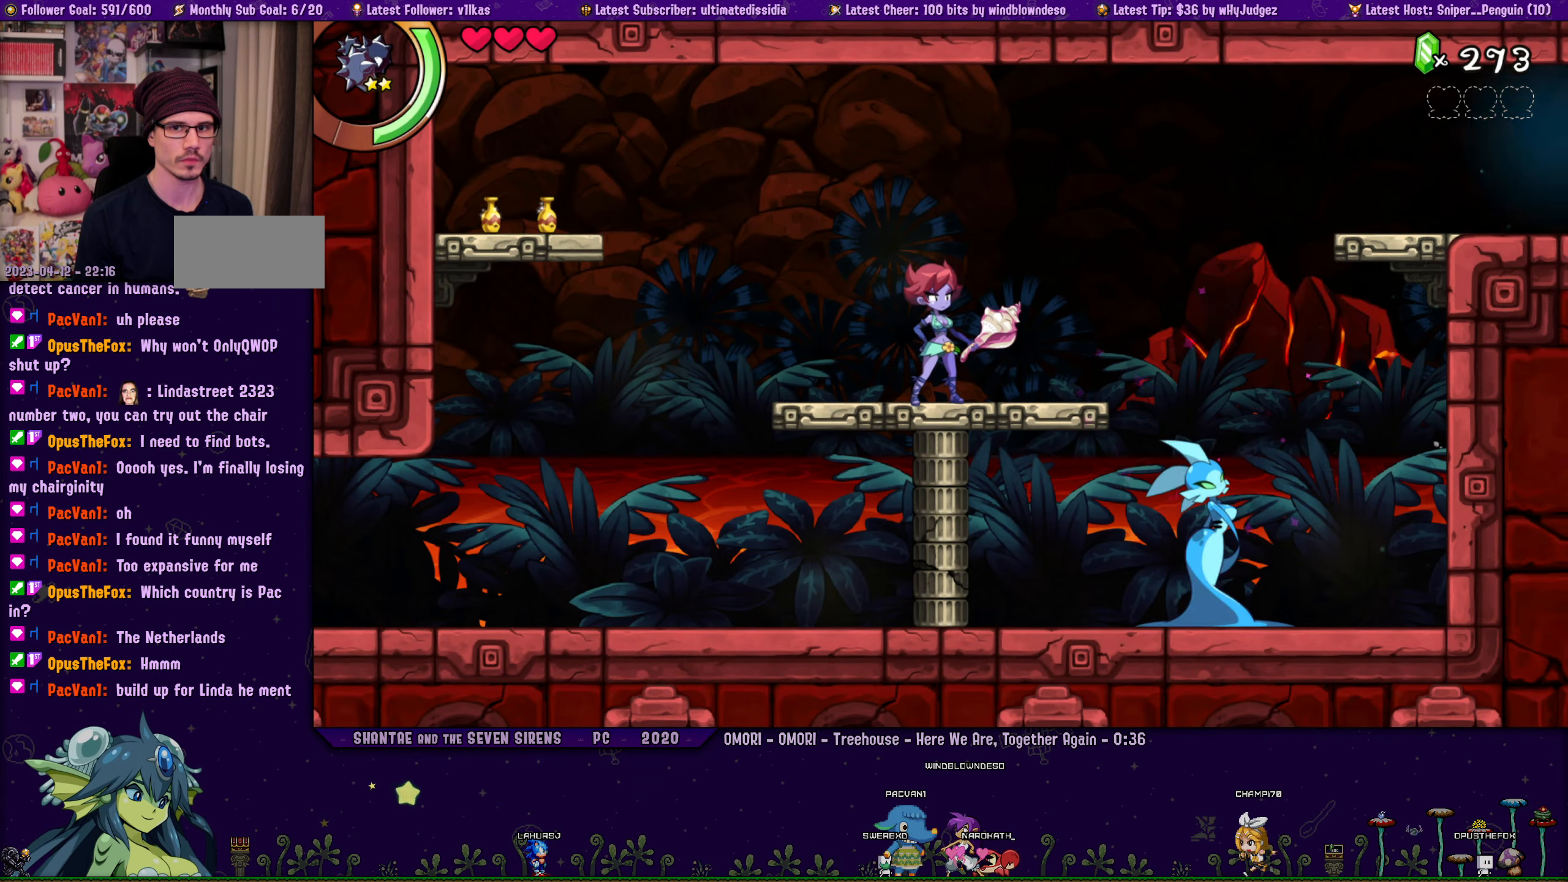
{"buttons": ["SQUARE", "DPAD_RIGHT"], "left_stick": "center", "button_events": [[400, "R1", "up"]]}
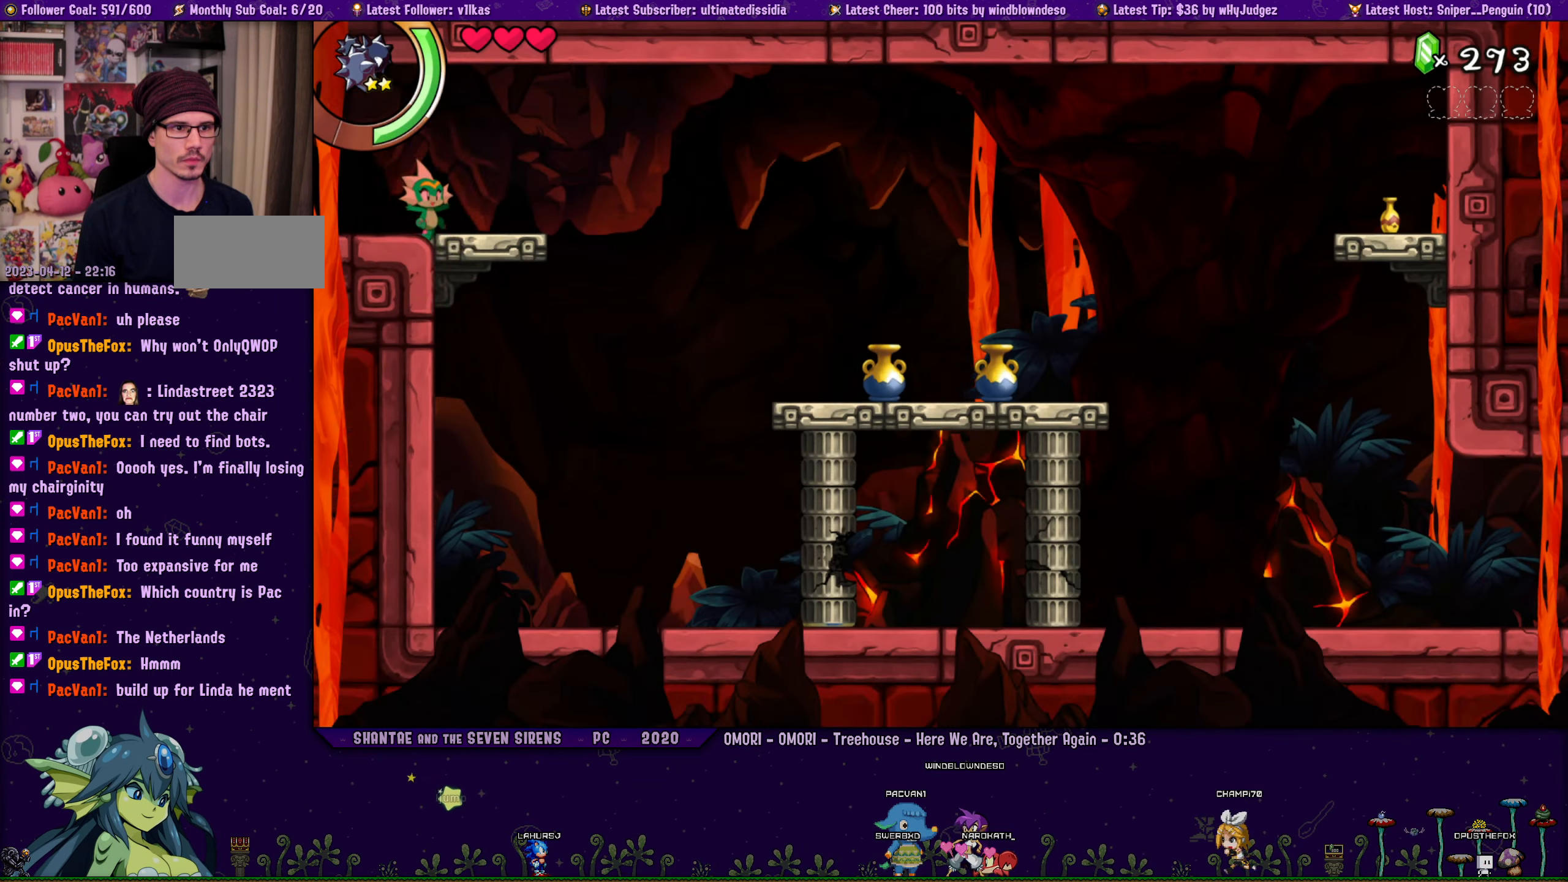
{"buttons": ["SQUARE", "DPAD_RIGHT"], "left_stick": "center", "button_events": []}
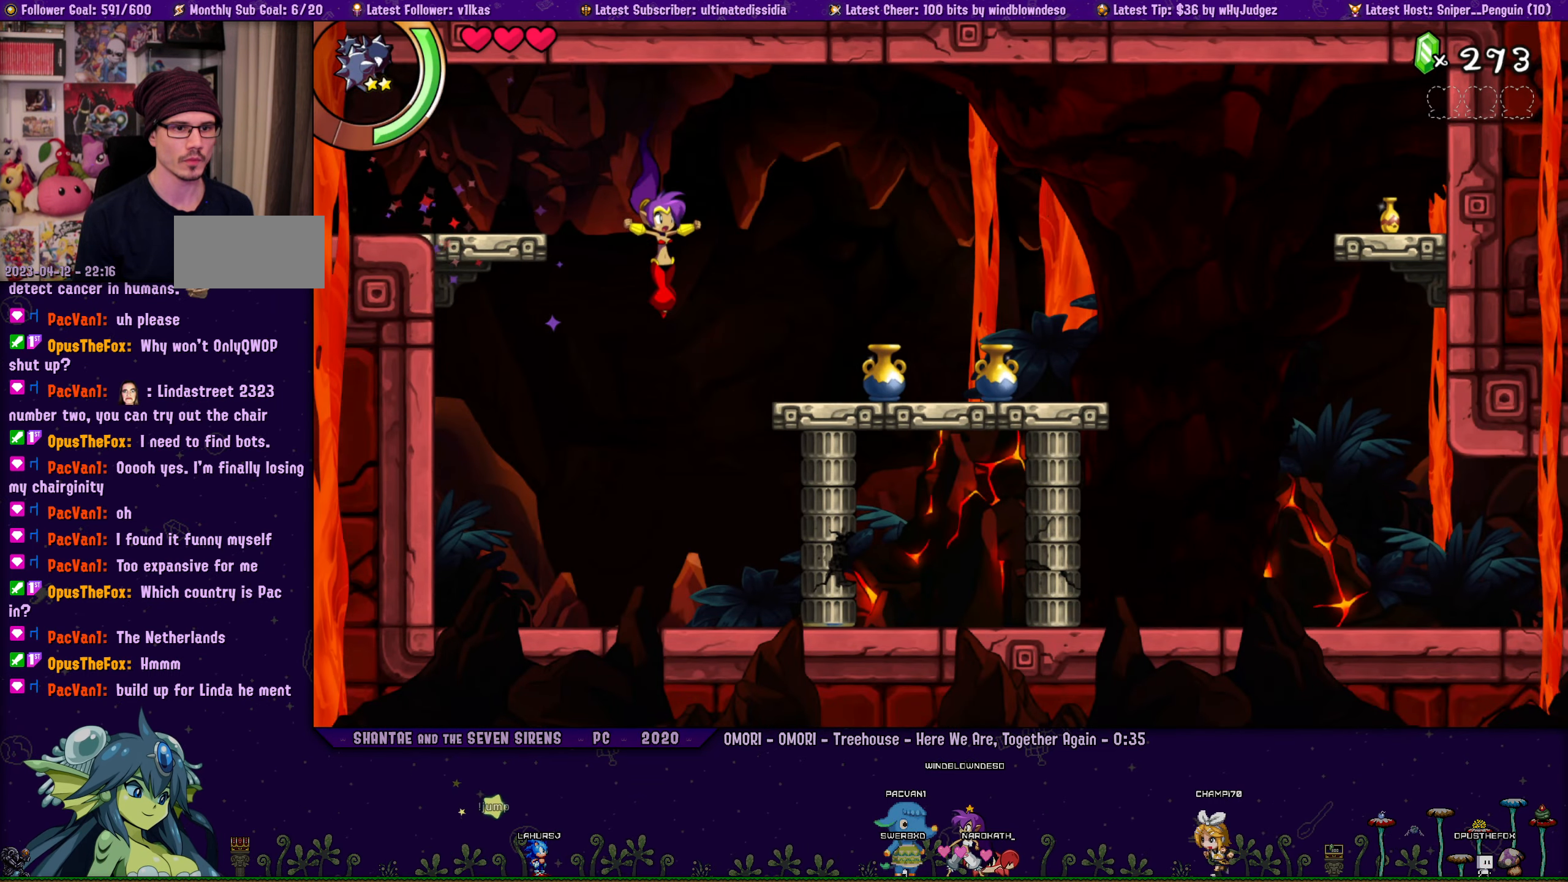
{"buttons": ["SQUARE", "R1", "DPAD_RIGHT"], "left_stick": "center", "button_events": [[50, "R1", "down"]]}
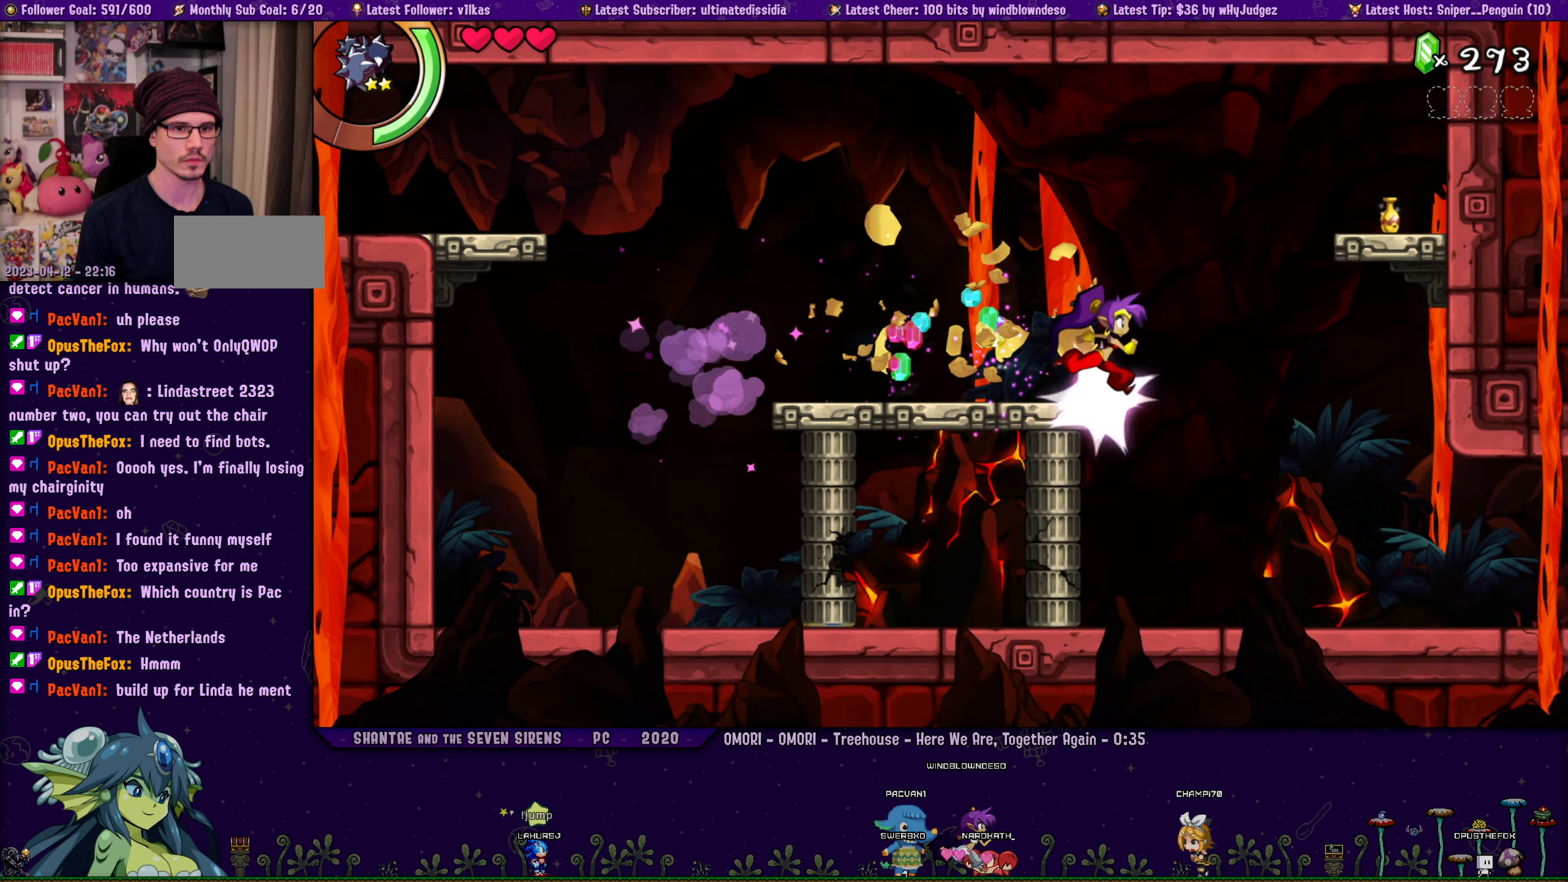
{"buttons": ["SQUARE", "TRIANGLE"], "left_stick": "center", "button_events": [[17, "R1", "up"], [250, "TRIANGLE", "down"], [284, "DPAD_RIGHT", "up"]]}
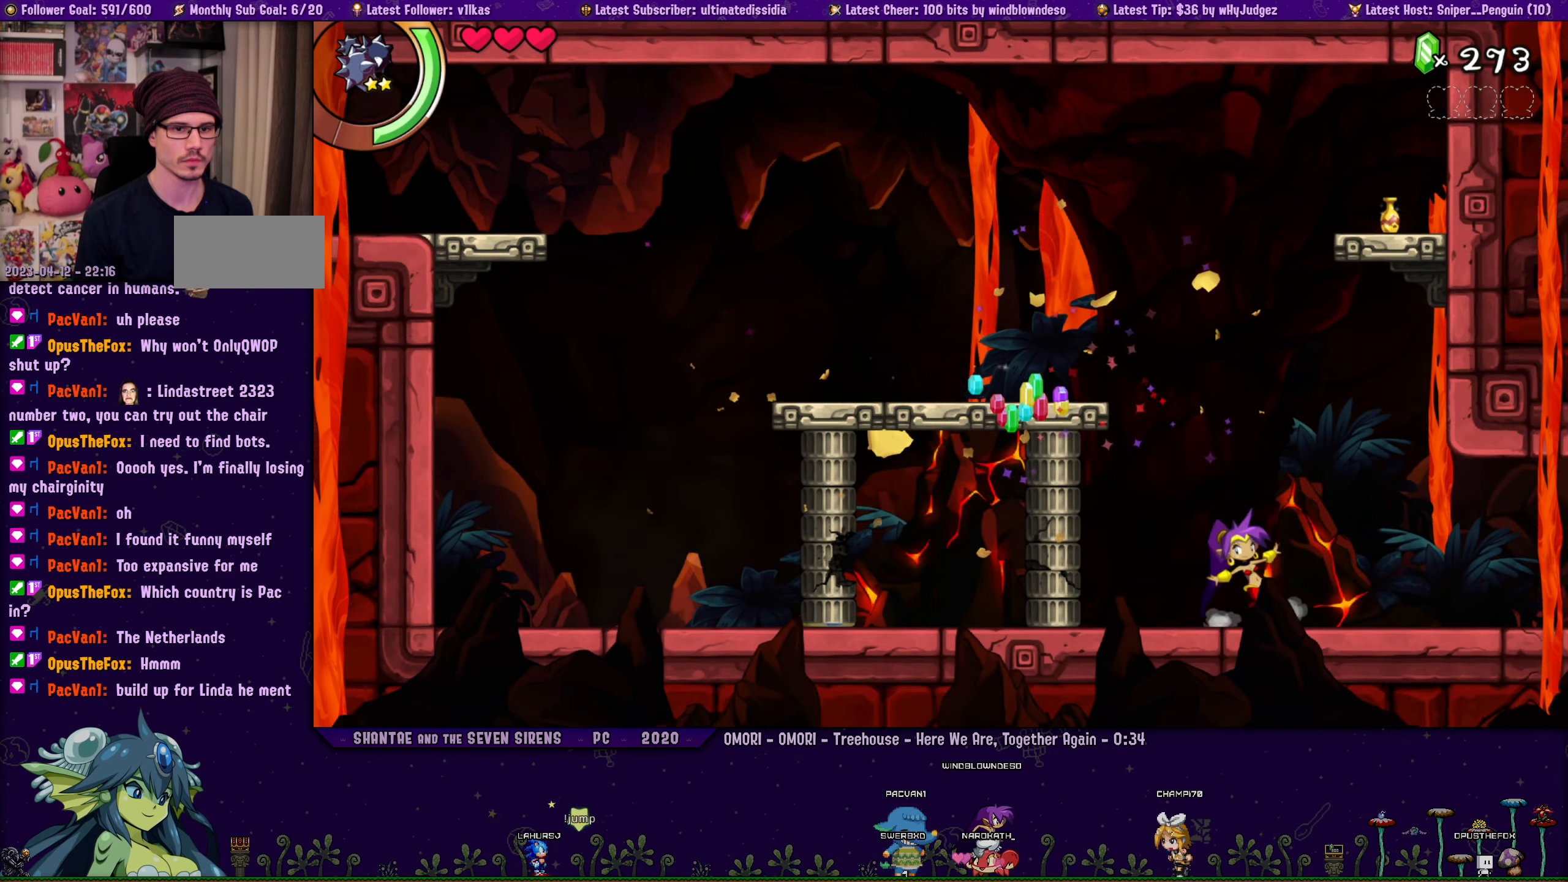
{"buttons": [], "left_stick": "center", "button_events": [[300, "TRIANGLE", "up"], [450, "SQUARE", "up"]]}
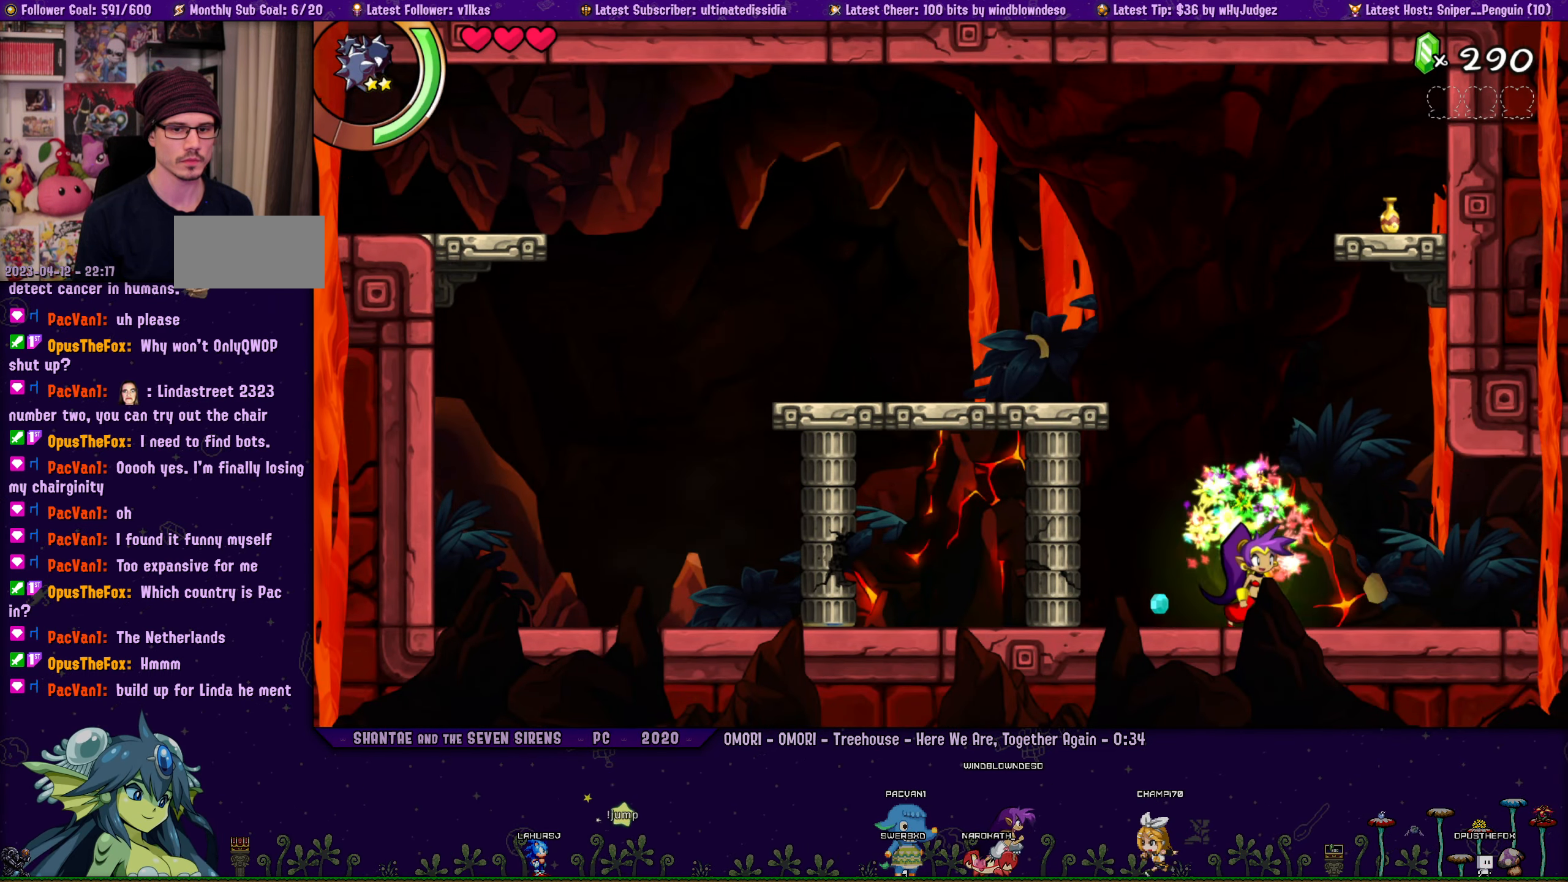
{"buttons": [], "left_stick": "center", "button_events": []}
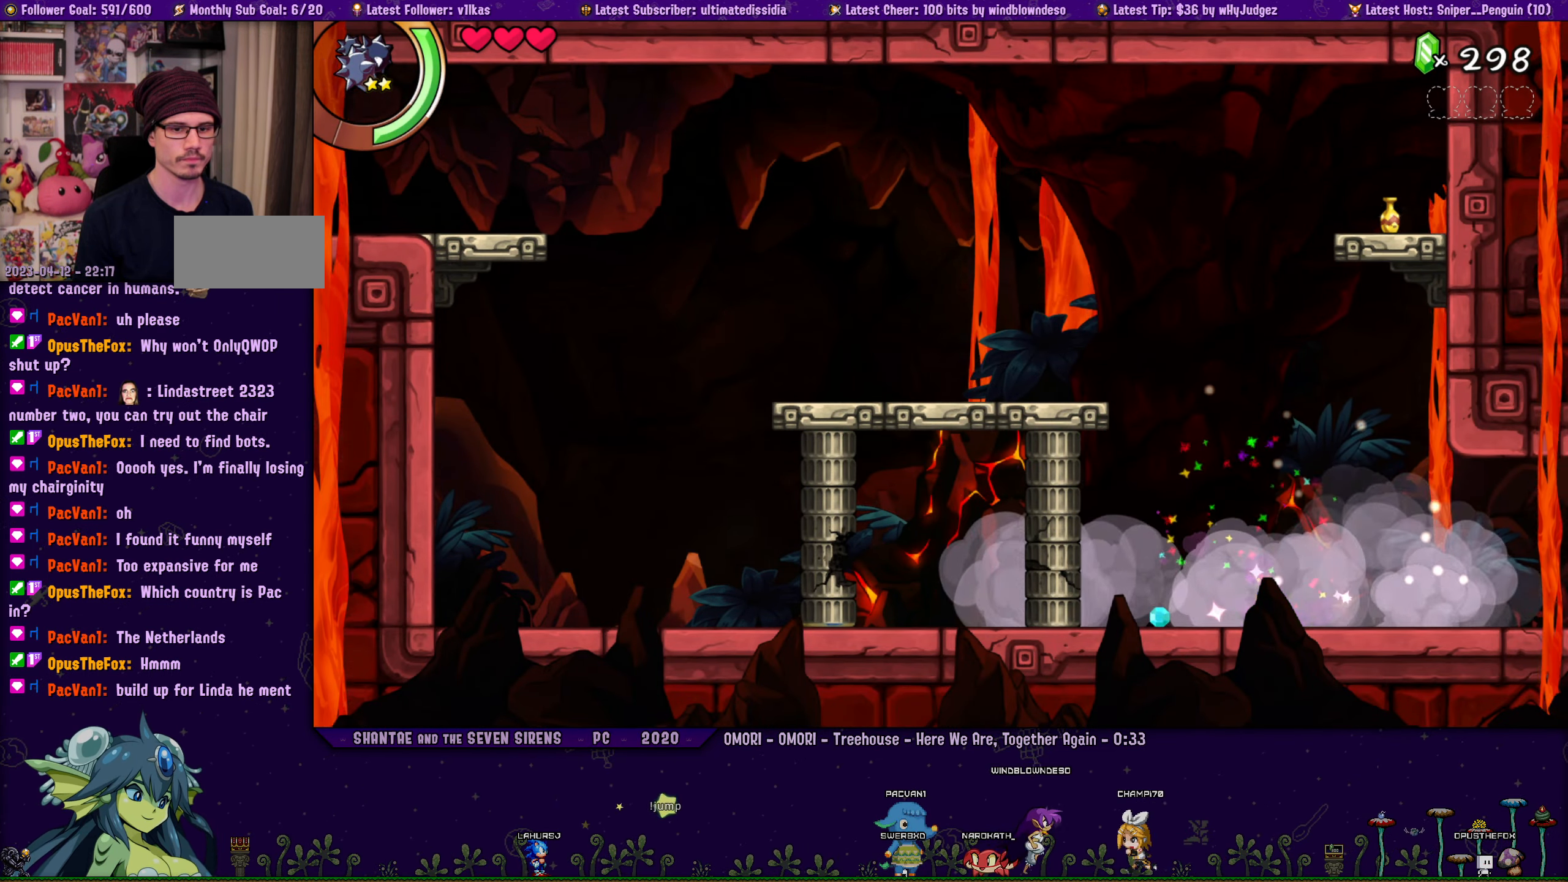
{"buttons": [], "left_stick": "center", "button_events": []}
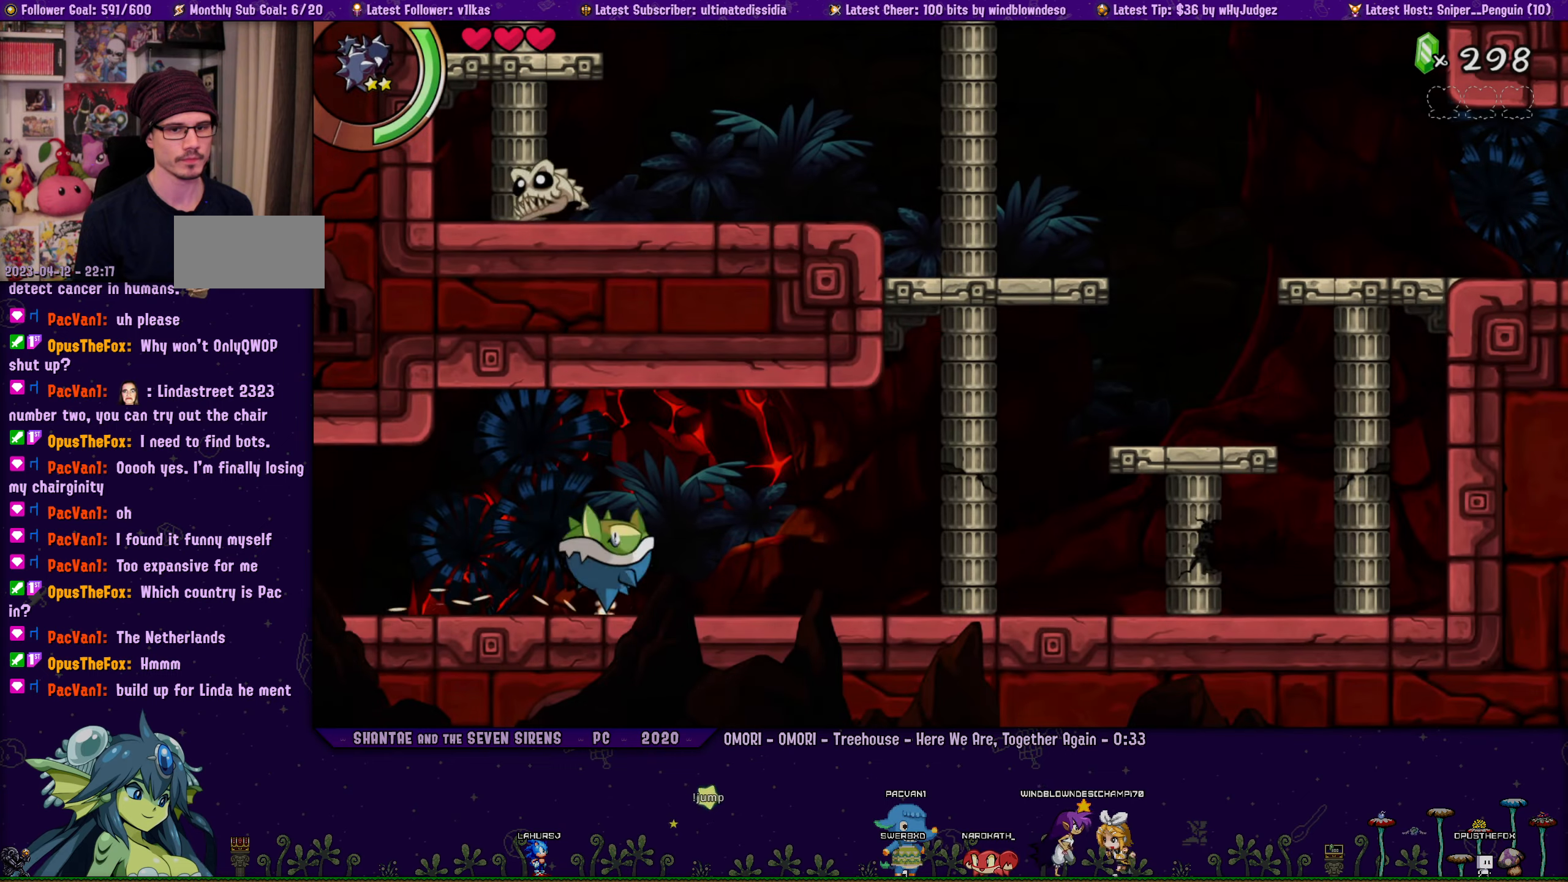
{"buttons": ["CROSS", "R1", "DPAD_UP", "DPAD_RIGHT"], "left_stick": "center", "button_events": [[166, "CROSS", "down"], [233, "DPAD_RIGHT", "down"], [250, "DPAD_UP", "down"], [383, "R1", "down"]]}
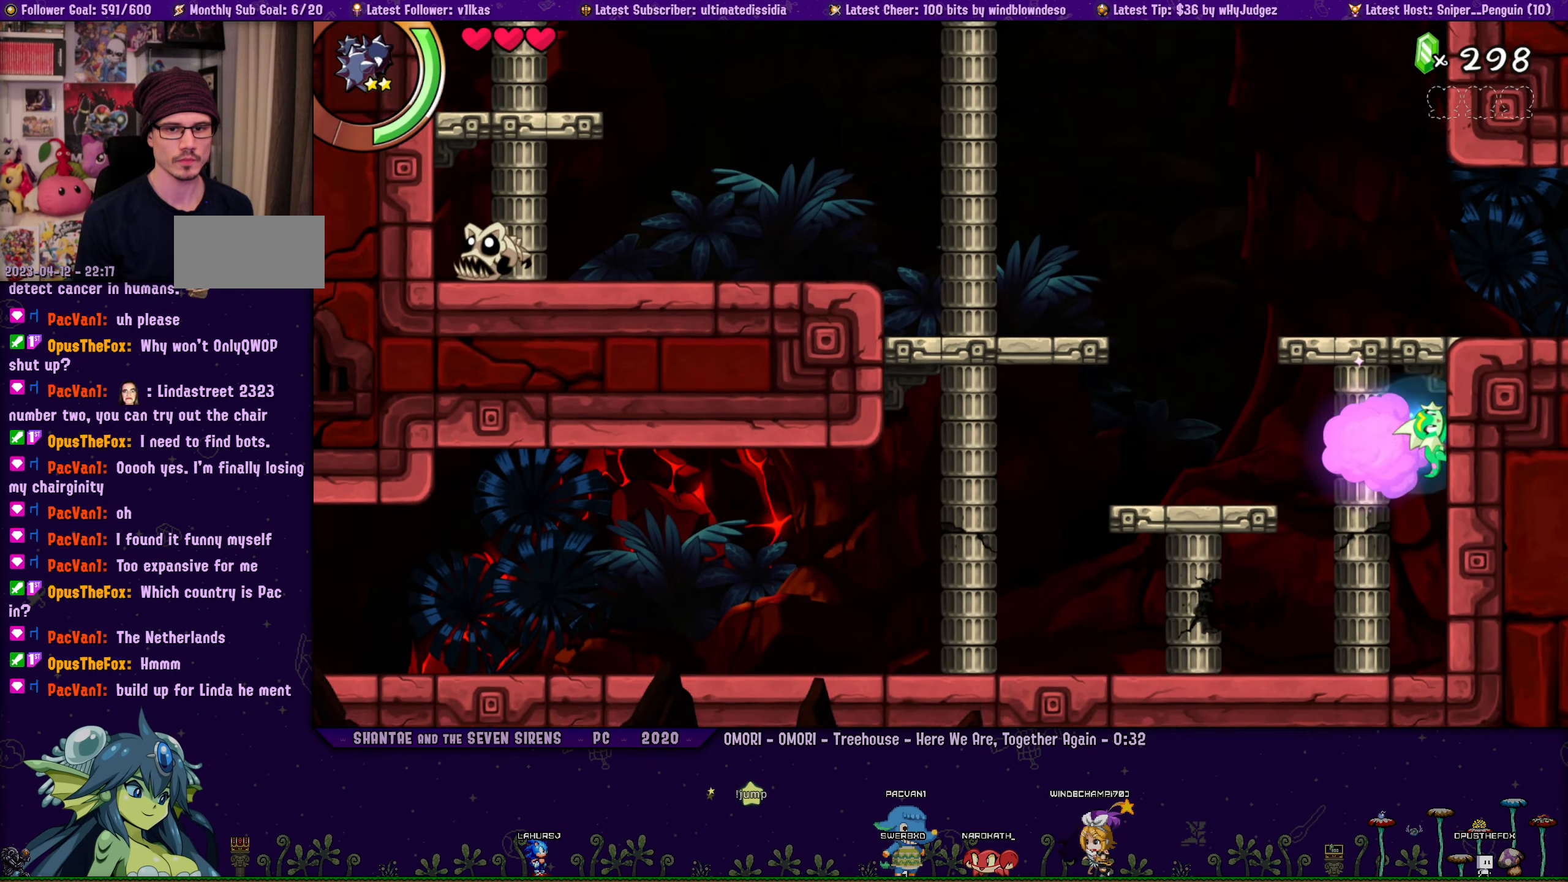
{"buttons": ["SQUARE", "DPAD_UP", "DPAD_RIGHT"], "left_stick": "center", "button_events": [[150, "R1", "up"], [183, "SQUARE", "down"], [250, "R1", "down"], [333, "CROSS", "up"], [450, "R1", "up"]]}
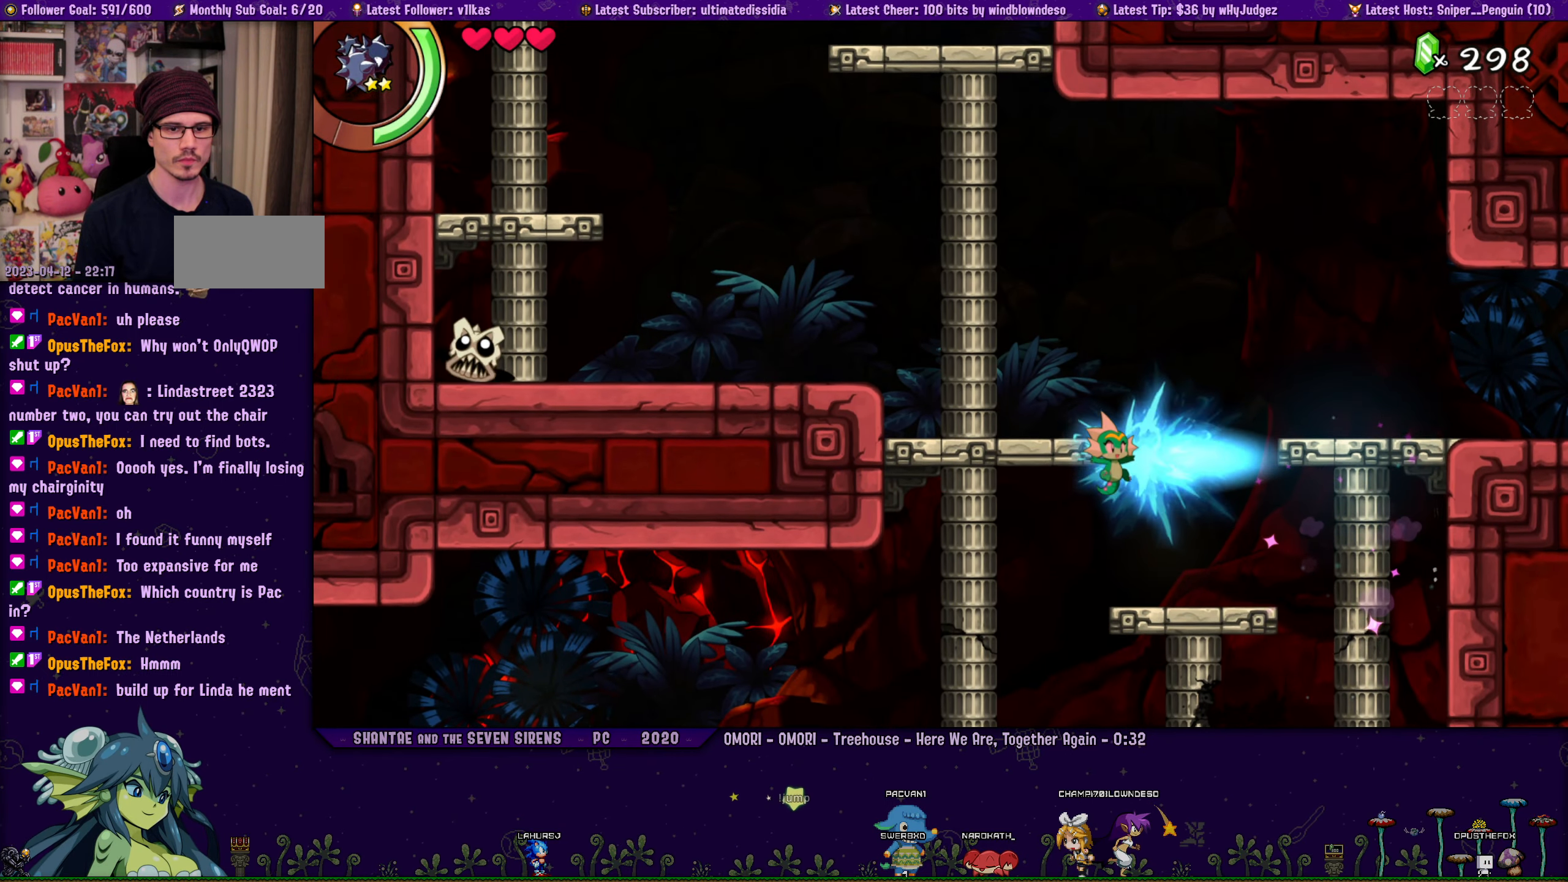
{"buttons": ["CROSS", "SQUARE", "DPAD_UP", "DPAD_RIGHT"], "left_stick": "center", "button_events": [[183, "CROSS", "down"], [400, "CROSS", "up"], [500, "CROSS", "down"]]}
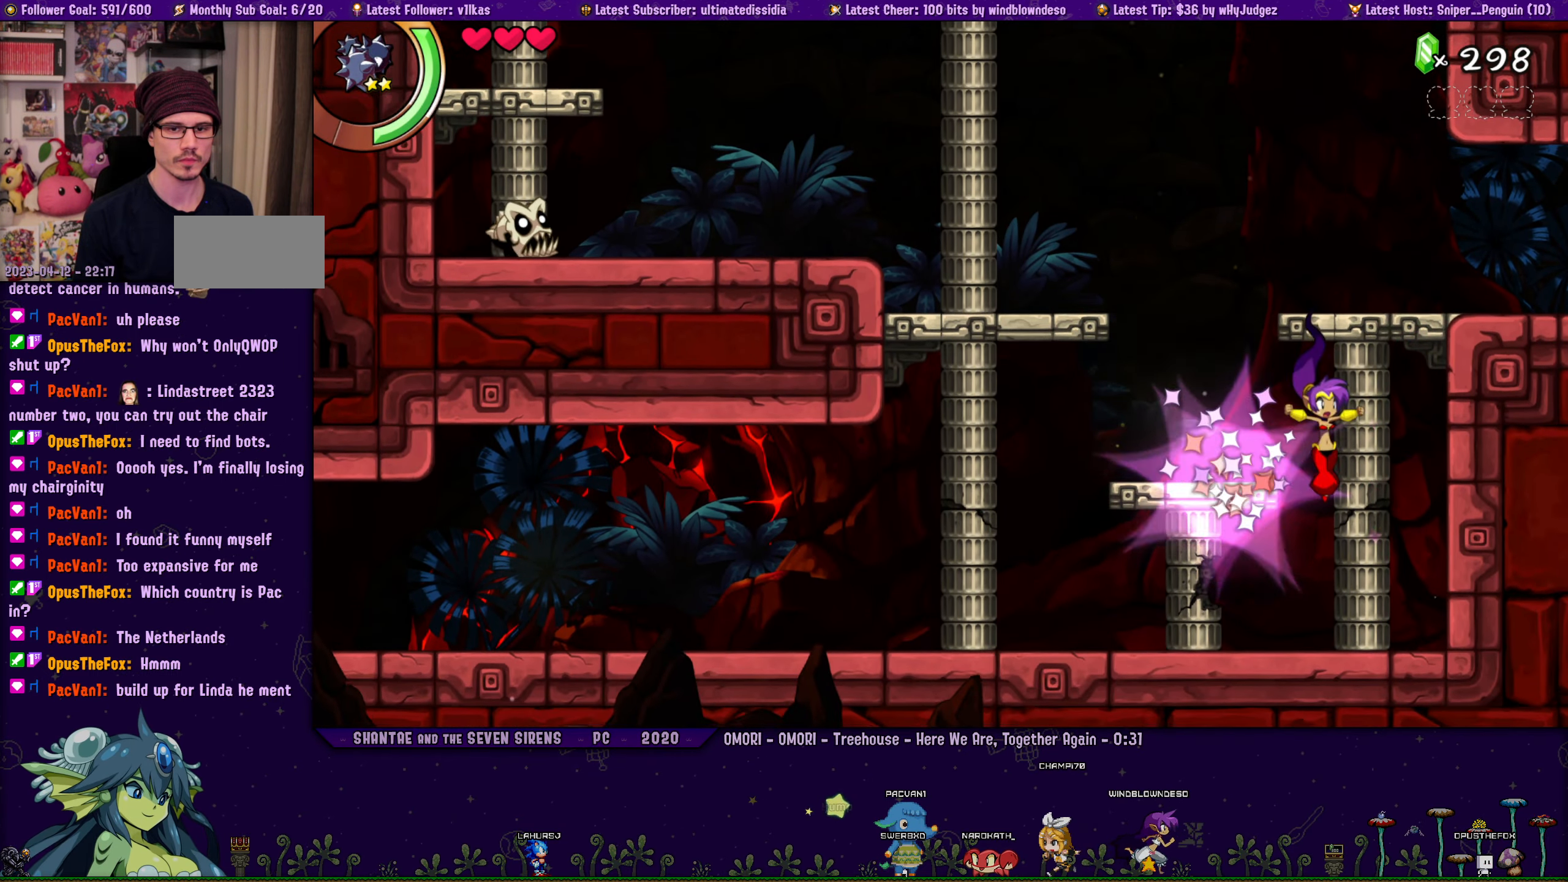
{"buttons": ["CROSS", "SQUARE", "R1", "DPAD_UP", "DPAD_RIGHT"], "left_stick": "center", "button_events": [[216, "CROSS", "up"], [416, "CROSS", "down"], [416, "R1", "down"]]}
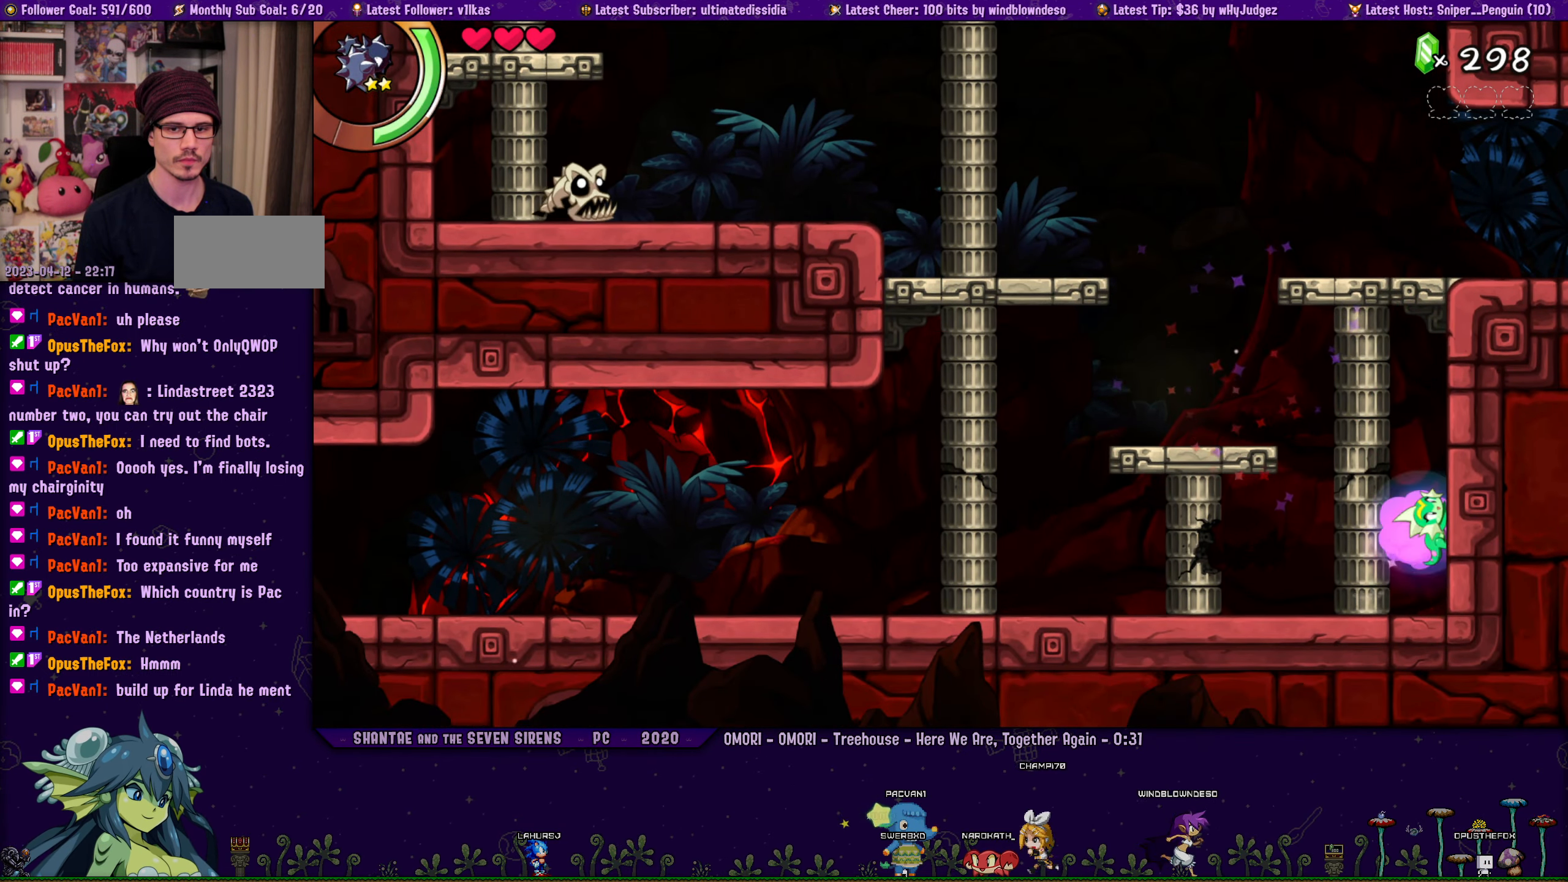
{"buttons": ["CROSS", "SQUARE", "DPAD_UP", "DPAD_RIGHT"], "left_stick": "center", "button_events": [[133, "CROSS", "up"], [183, "R1", "up"], [283, "CROSS", "down"]]}
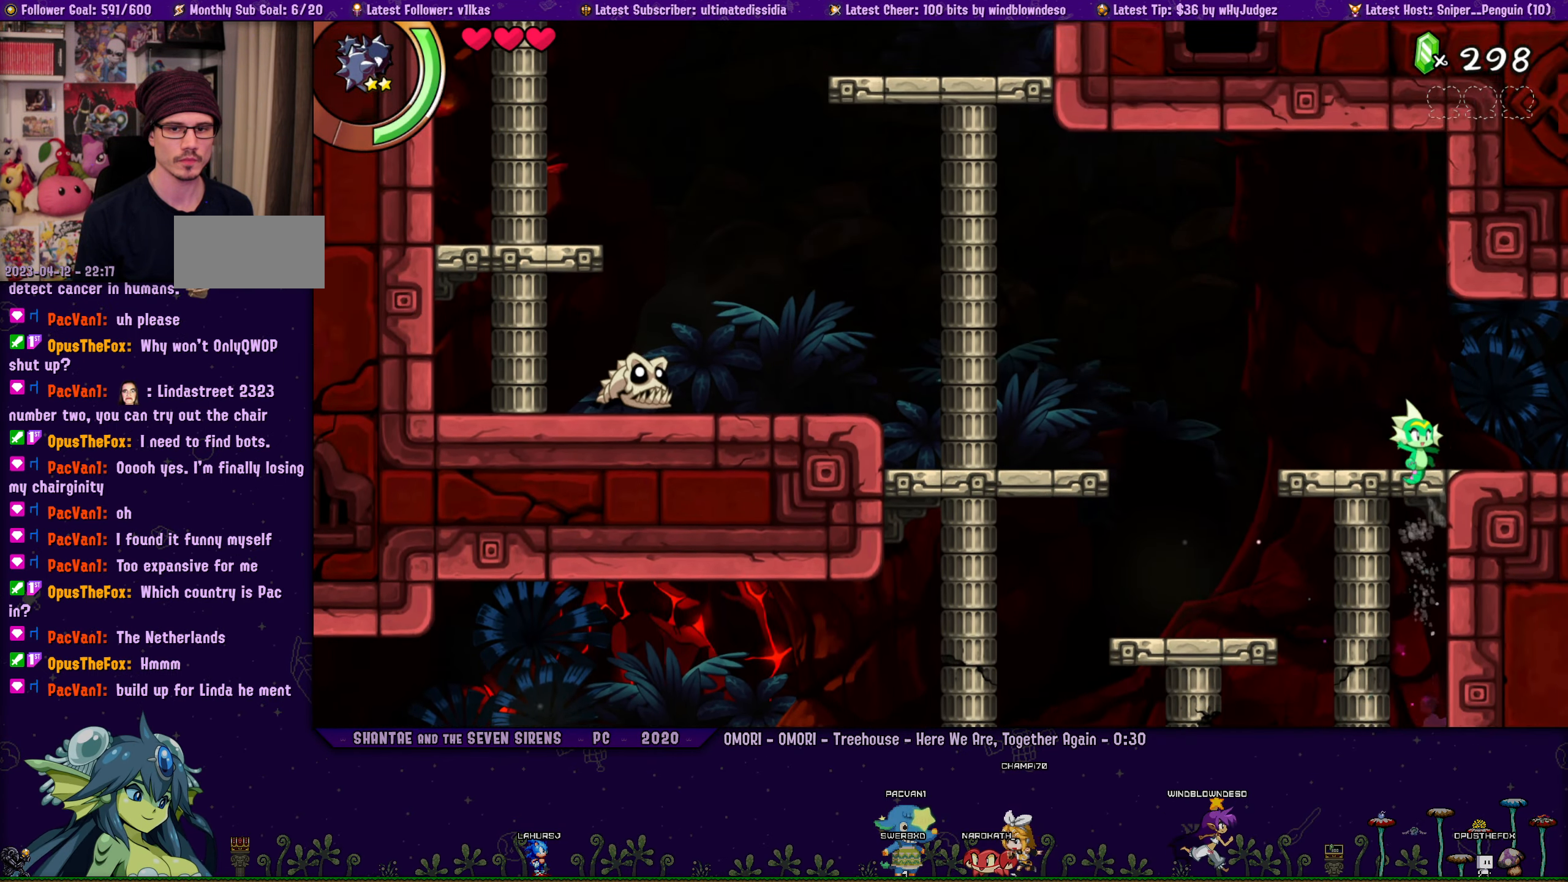
{"buttons": [], "left_stick": "center", "button_events": [[33, "CROSS", "up"], [133, "DPAD_UP", "up"], [150, "DPAD_RIGHT", "up"], [300, "SQUARE", "up"]]}
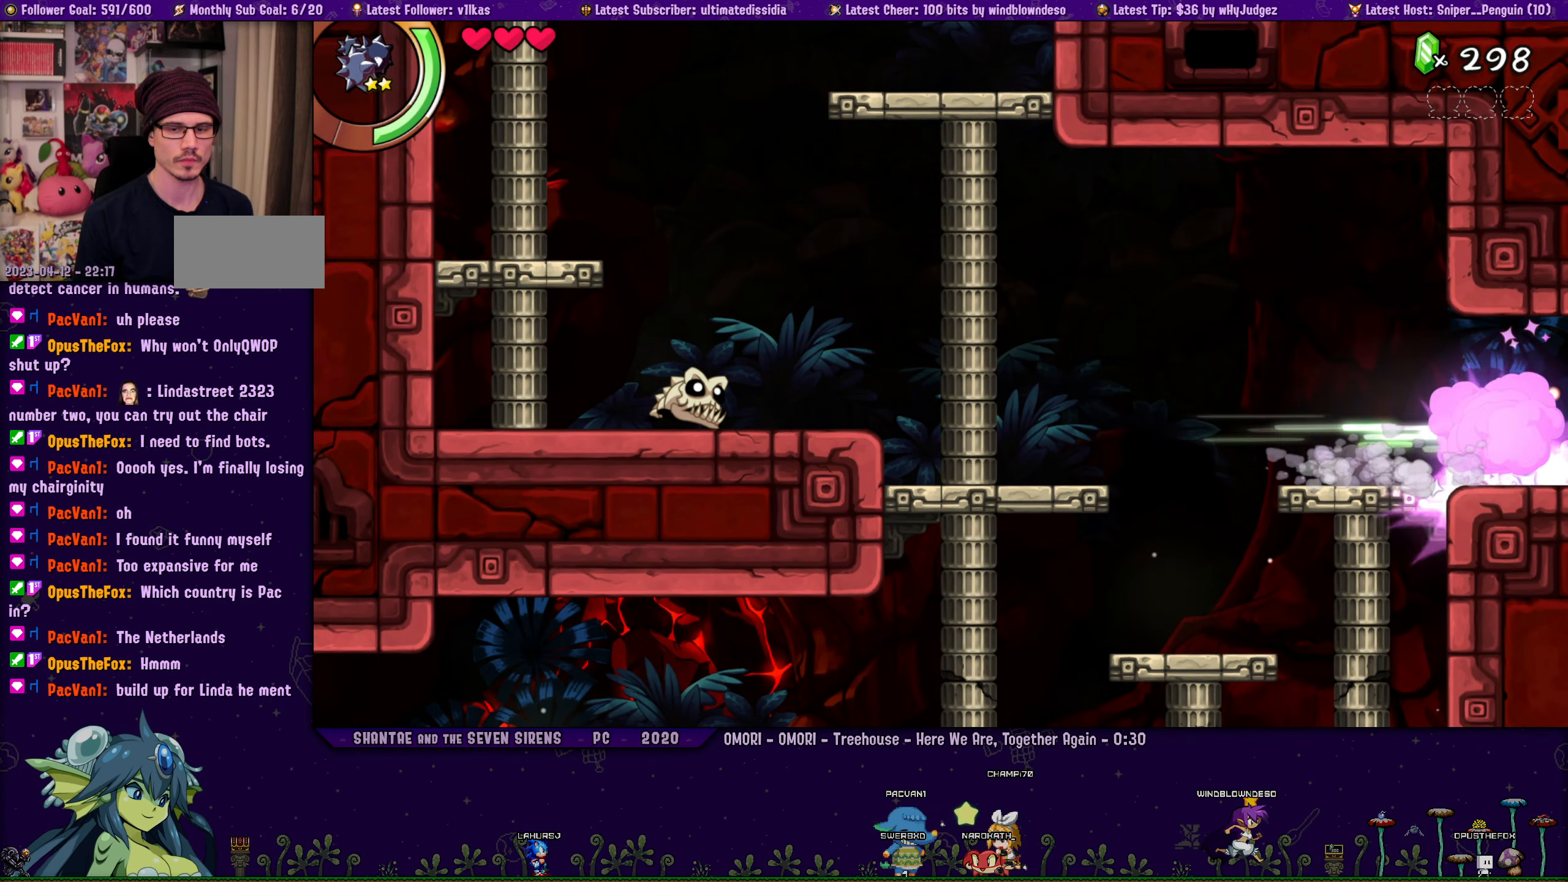
{"buttons": [], "left_stick": "center", "button_events": []}
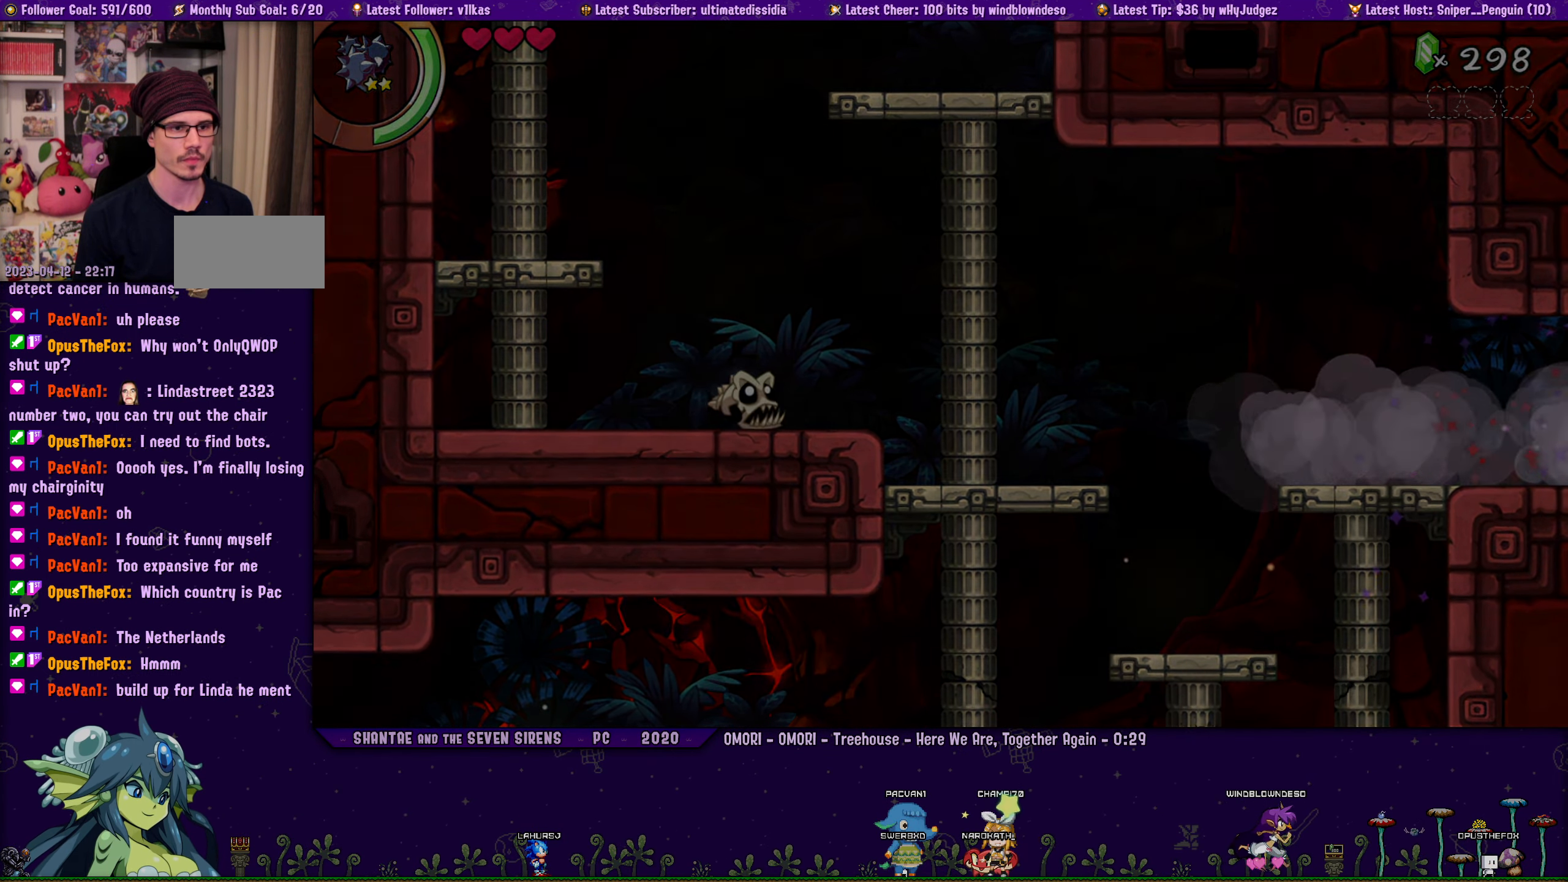
{"buttons": ["DPAD_RIGHT"], "left_stick": "center", "button_events": [[166, "DPAD_RIGHT", "down"]]}
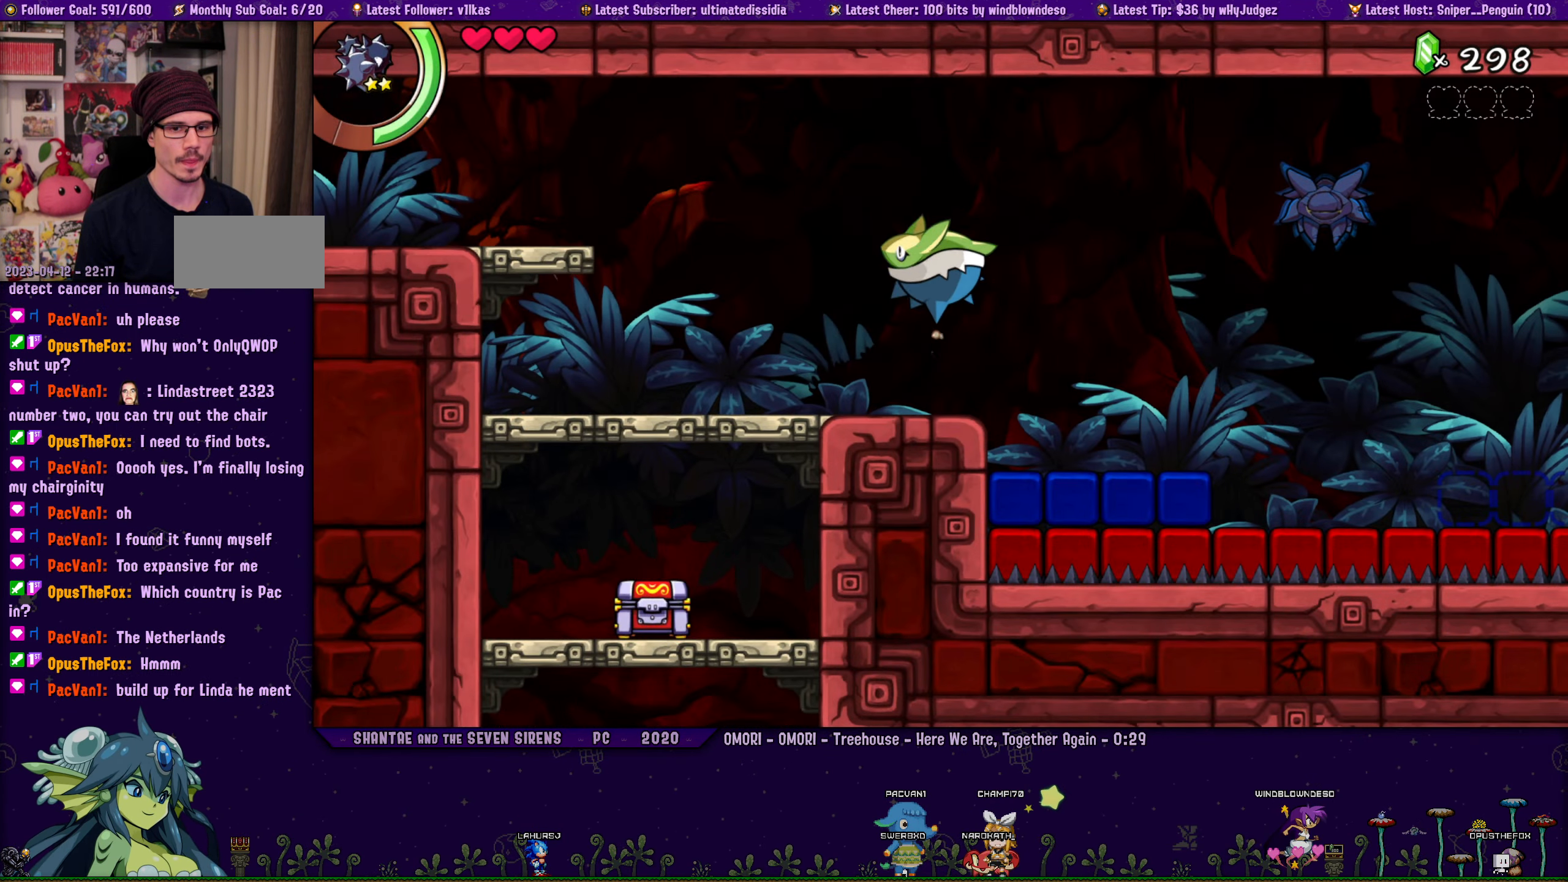
{"buttons": ["CROSS", "DPAD_RIGHT"], "left_stick": "center", "button_events": [[350, "CROSS", "down"]]}
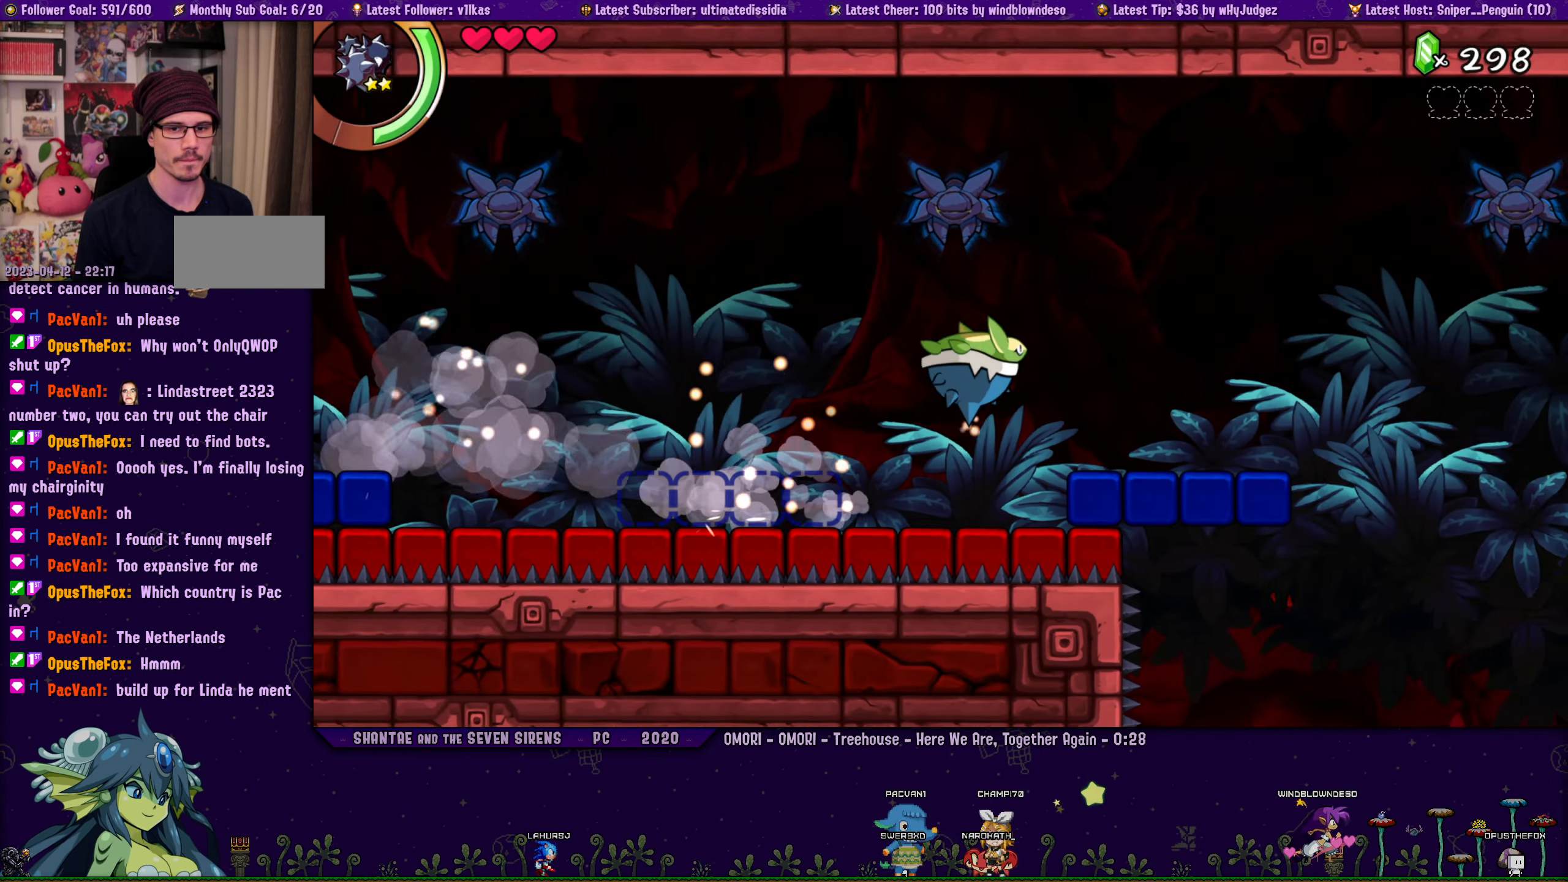
{"buttons": ["R1", "DPAD_RIGHT"], "left_stick": "center", "button_events": [[33, "CROSS", "up"], [450, "R1", "down"]]}
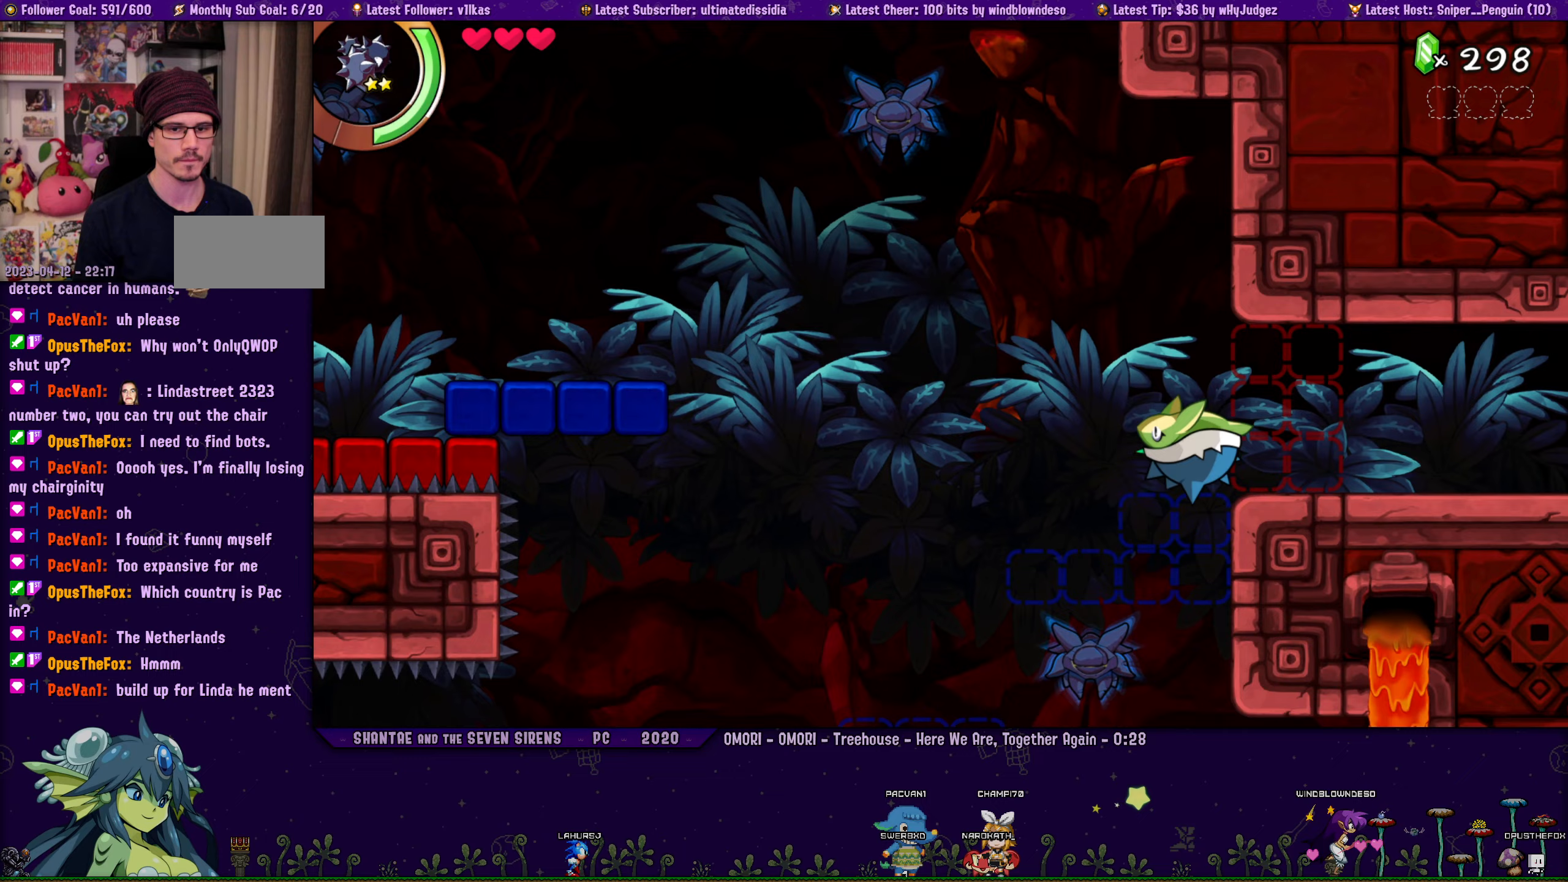
{"buttons": ["SQUARE", "R1", "DPAD_RIGHT"], "left_stick": "center", "button_events": [[50, "DPAD_UP", "down"], [250, "SQUARE", "down"], [450, "DPAD_UP", "up"]]}